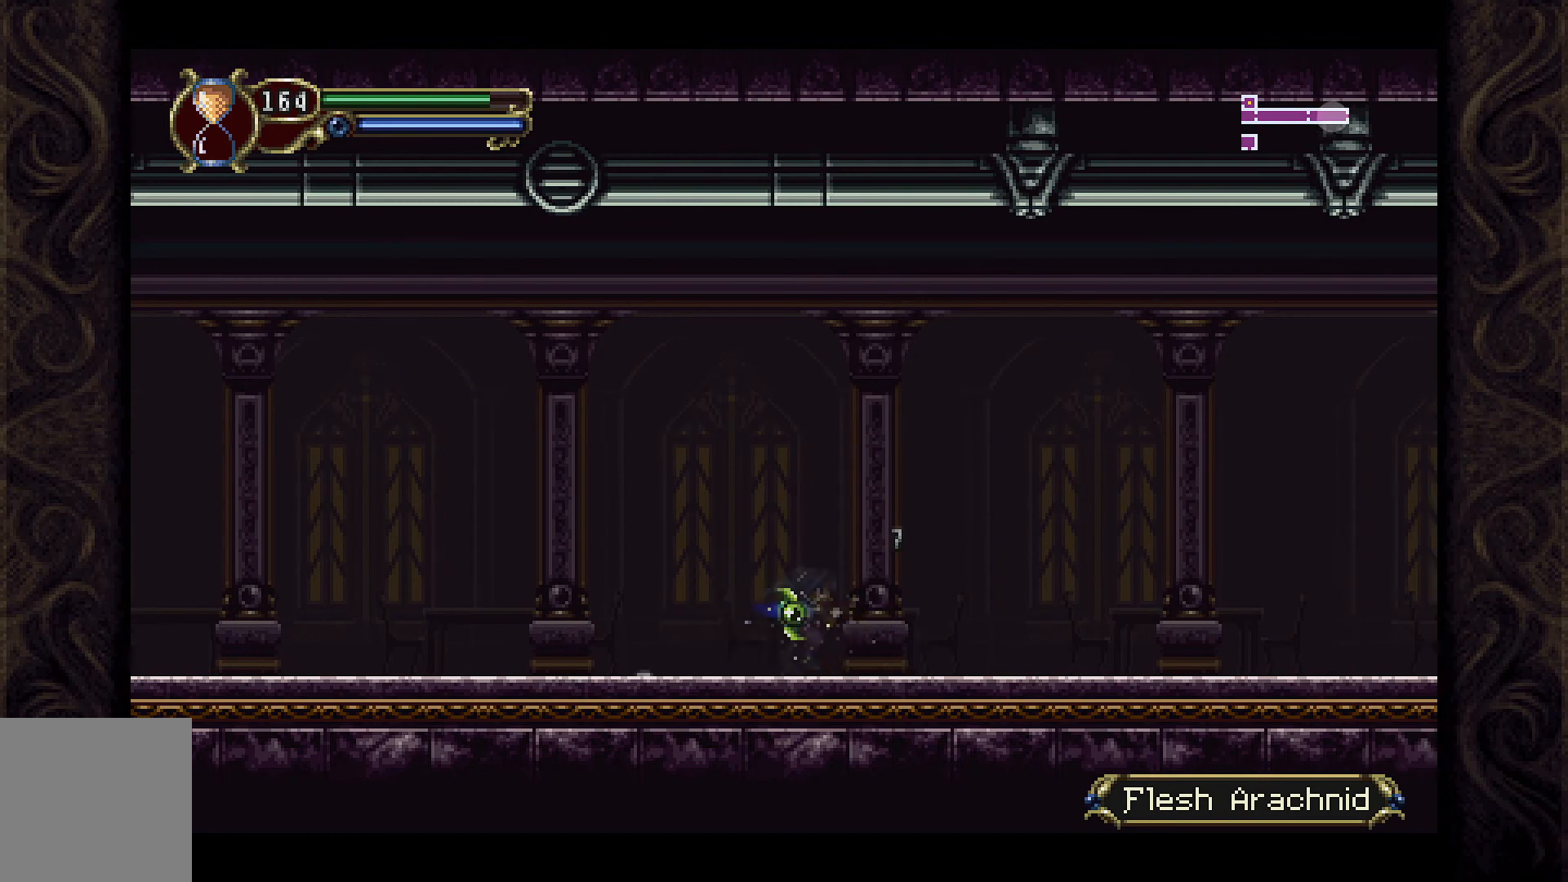
Gameplay with a controller (Xbox layout); each line is a JSON object with the inputs held at the frame after it. "events" lists button and stick changes between this image and that frame as [ms after this image, input, new state], when the widget could be followed in between.
{"buttons": ["A", "DPAD_RIGHT"], "left_stick": "center", "right_stick": "center", "events": [[233, "A", "down"]]}
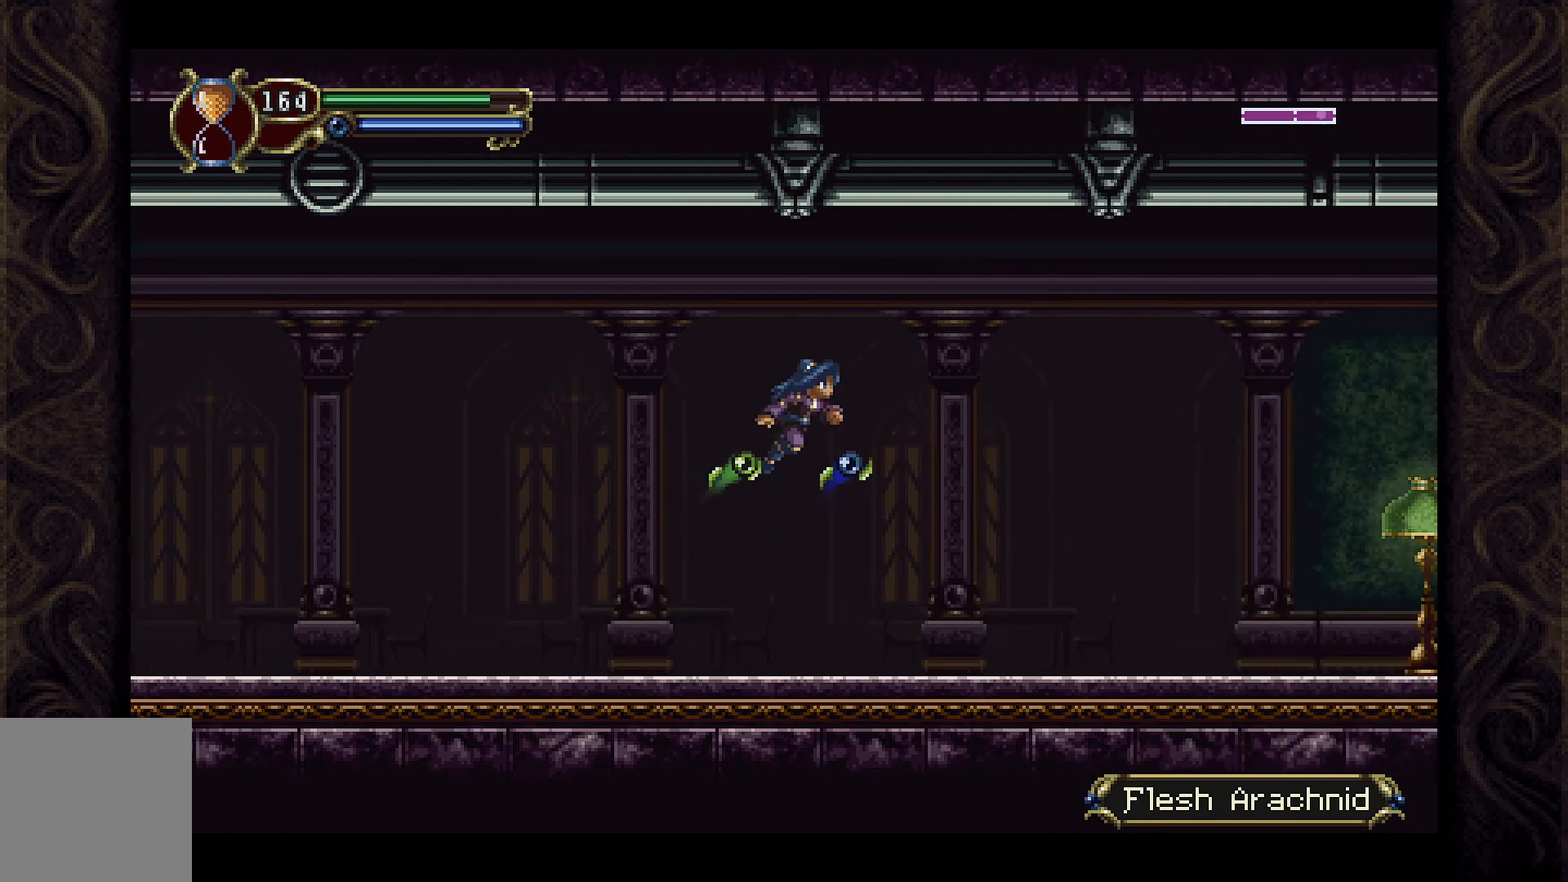
{"buttons": ["DPAD_RIGHT"], "left_stick": "center", "right_stick": "center", "events": [[33, "A", "up"], [133, "X", "down"], [300, "X", "up"]]}
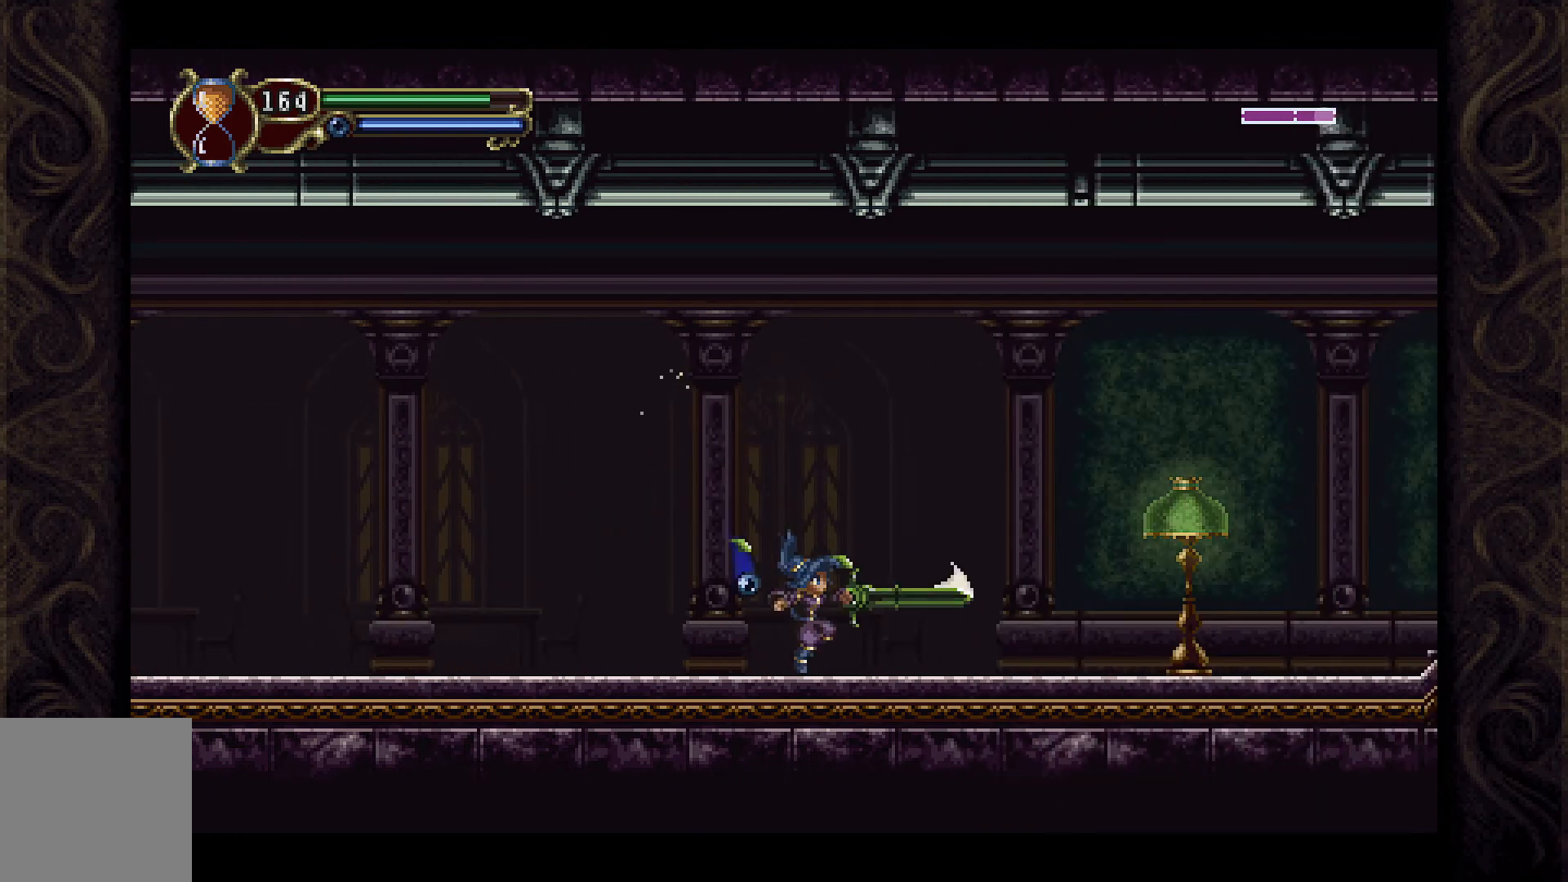
{"buttons": ["X", "DPAD_RIGHT"], "left_stick": "center", "right_stick": "center", "events": [[167, "A", "down"], [300, "A", "up"], [433, "X", "down"]]}
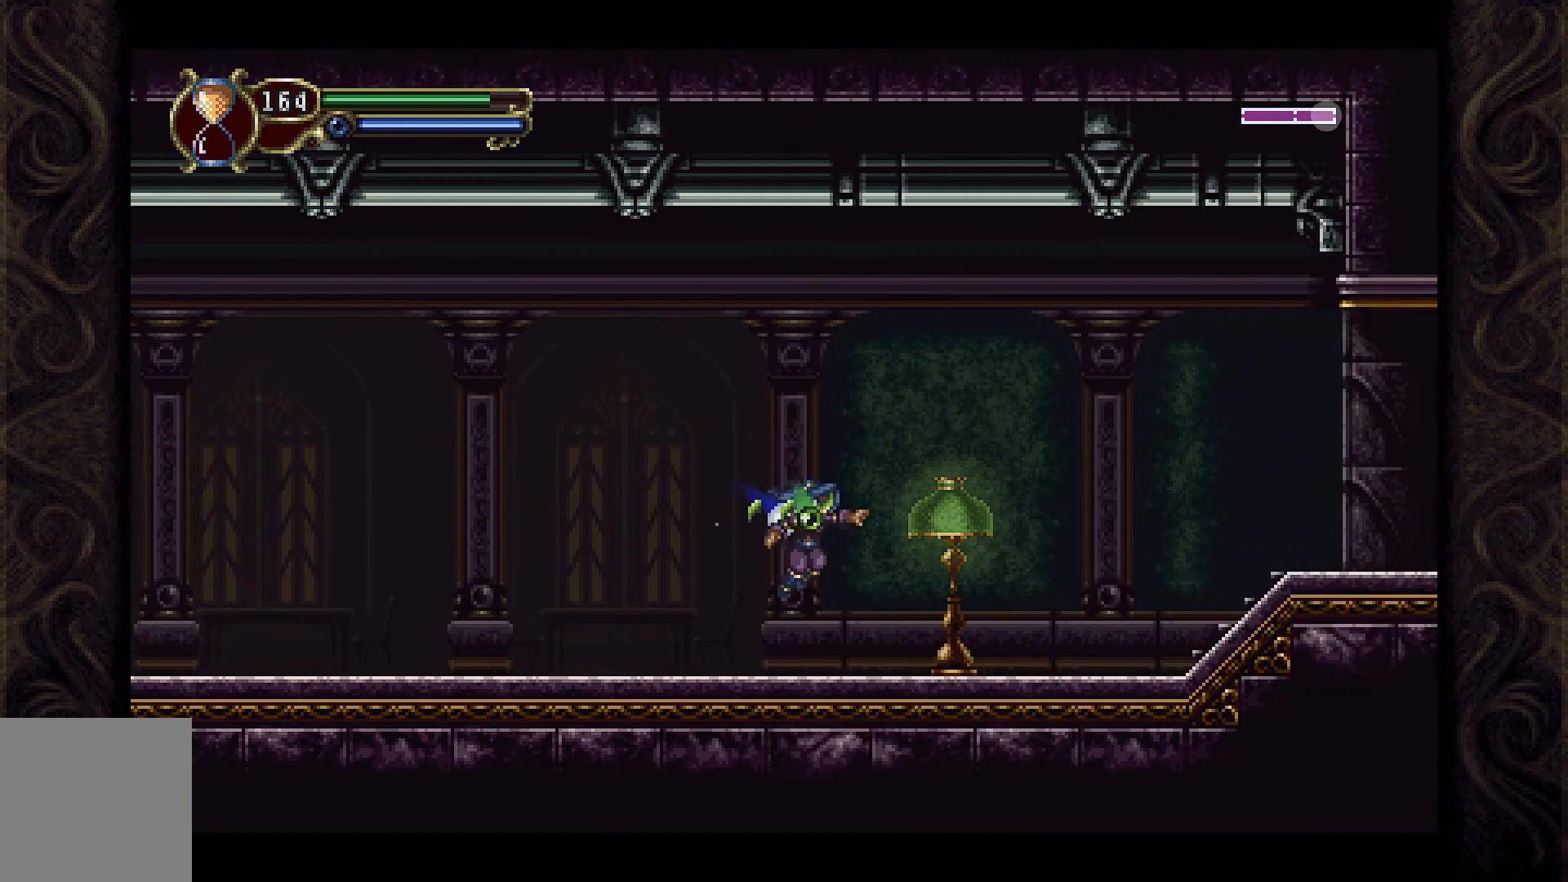
{"buttons": ["DPAD_RIGHT"], "left_stick": "center", "right_stick": "center", "events": [[33, "X", "up"]]}
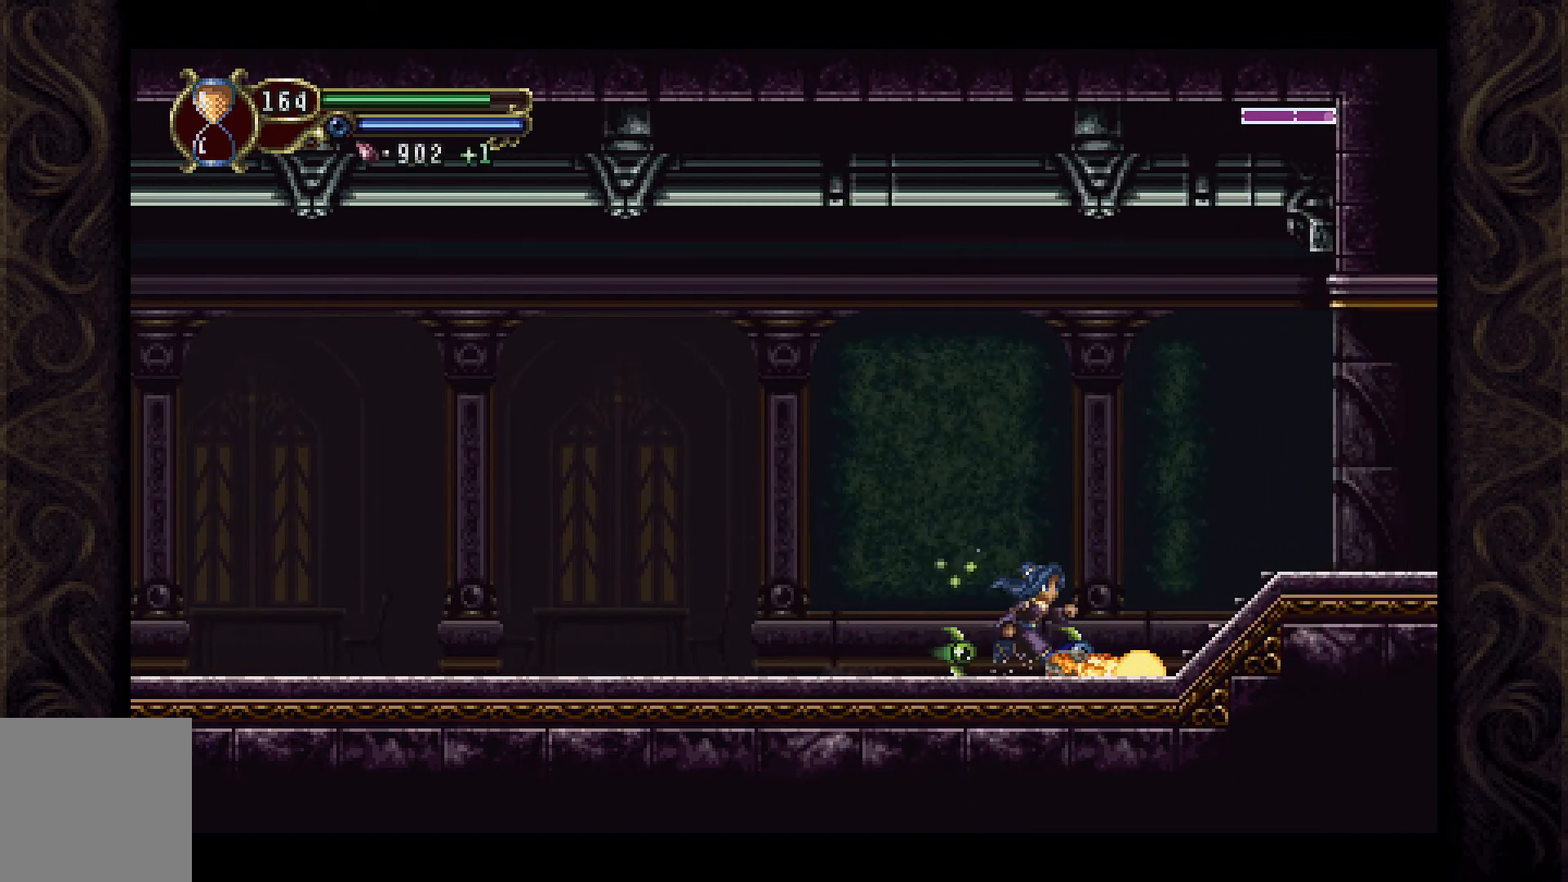
{"buttons": ["DPAD_RIGHT"], "left_stick": "center", "right_stick": "center", "events": [[67, "A", "down"], [267, "X", "down"], [300, "A", "up"], [467, "X", "up"]]}
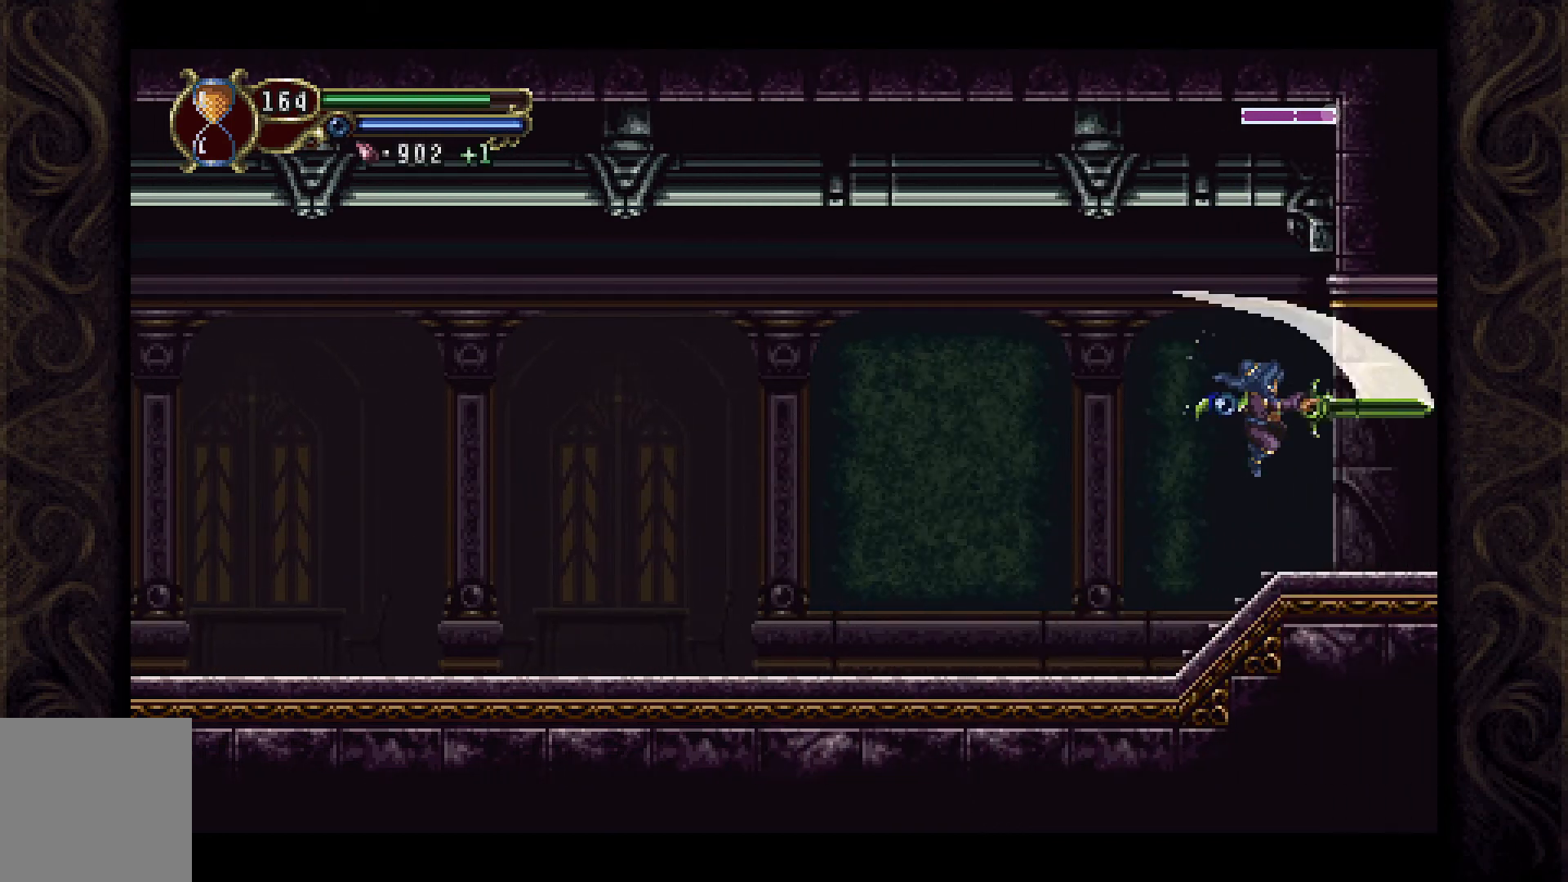
{"buttons": [], "left_stick": "center", "right_stick": "center", "events": [[267, "DPAD_RIGHT", "up"]]}
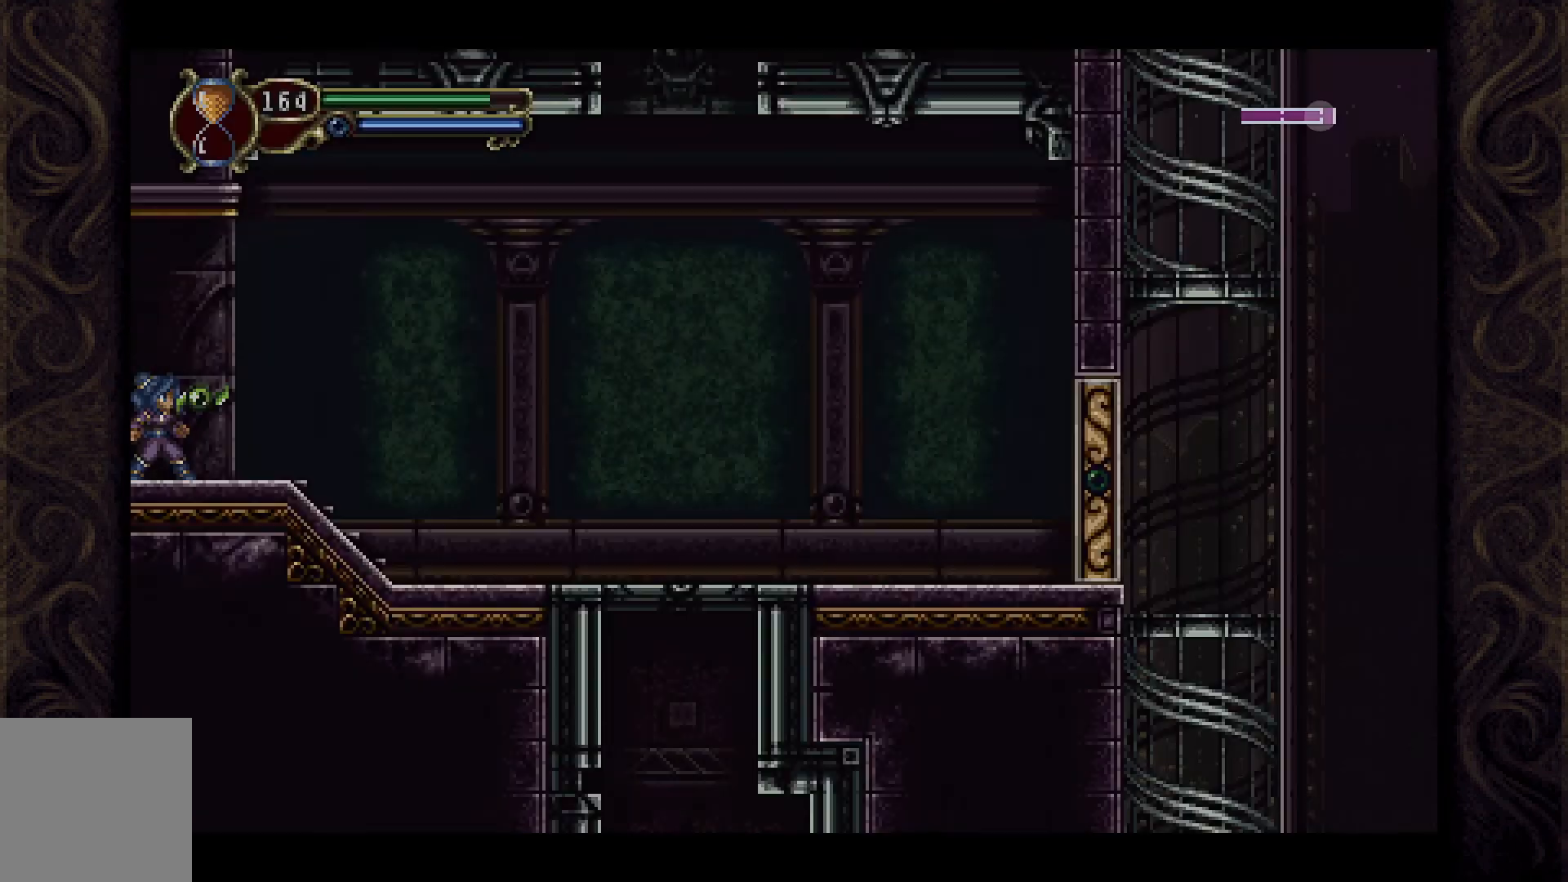
{"buttons": ["DPAD_RIGHT"], "left_stick": "center", "right_stick": "center", "events": [[33, "DPAD_RIGHT", "down"]]}
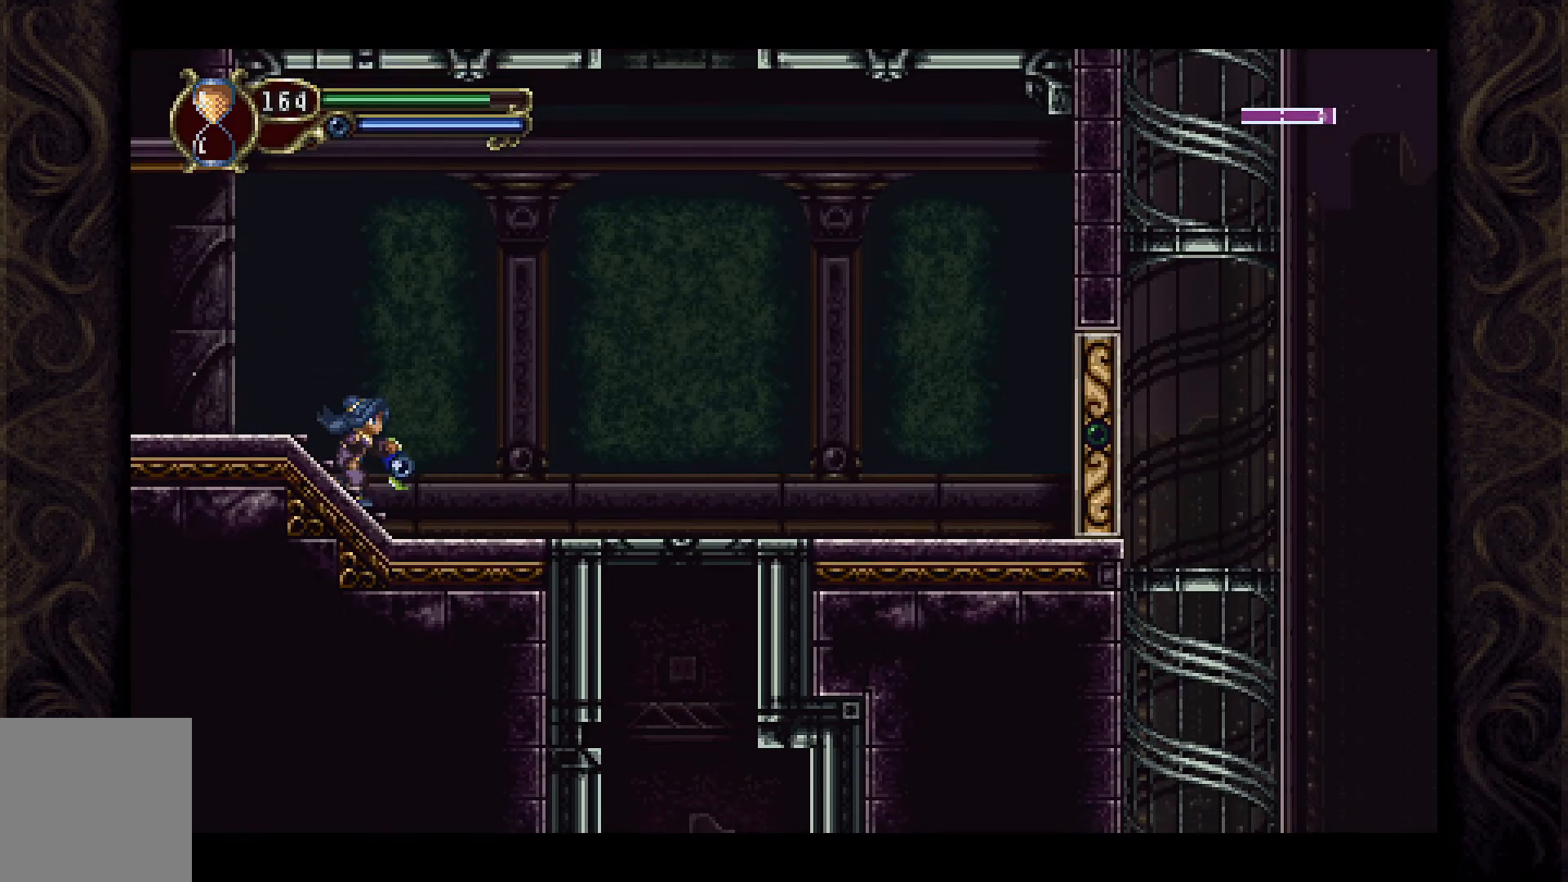
{"buttons": ["A", "DPAD_RIGHT"], "left_stick": "center", "right_stick": "center", "events": [[233, "A", "down"]]}
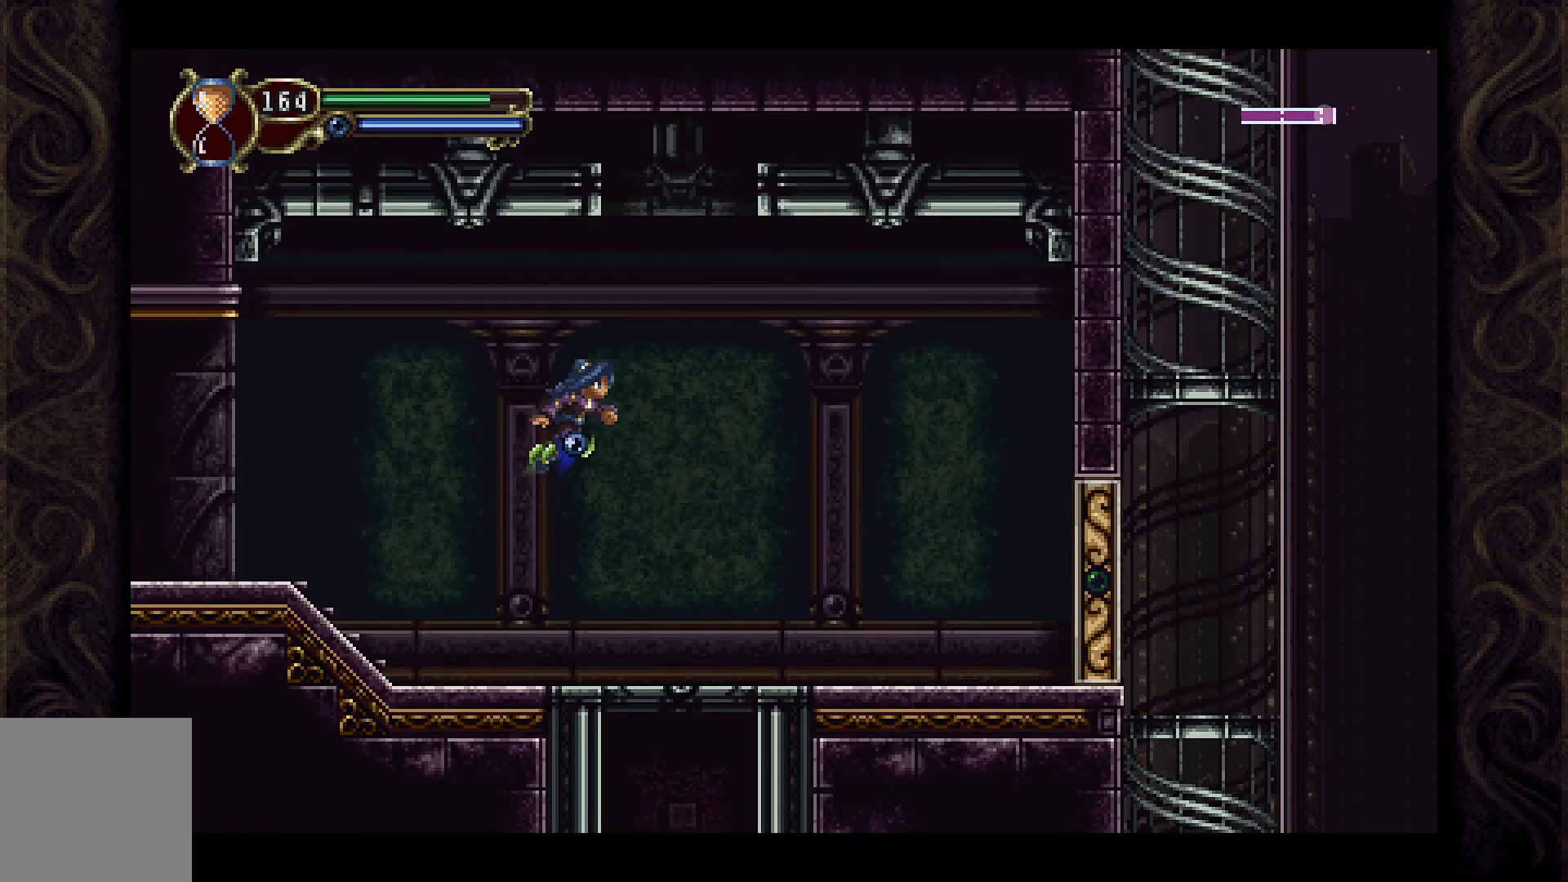
{"buttons": ["DPAD_RIGHT"], "left_stick": "center", "right_stick": "center", "events": [[233, "A", "up"]]}
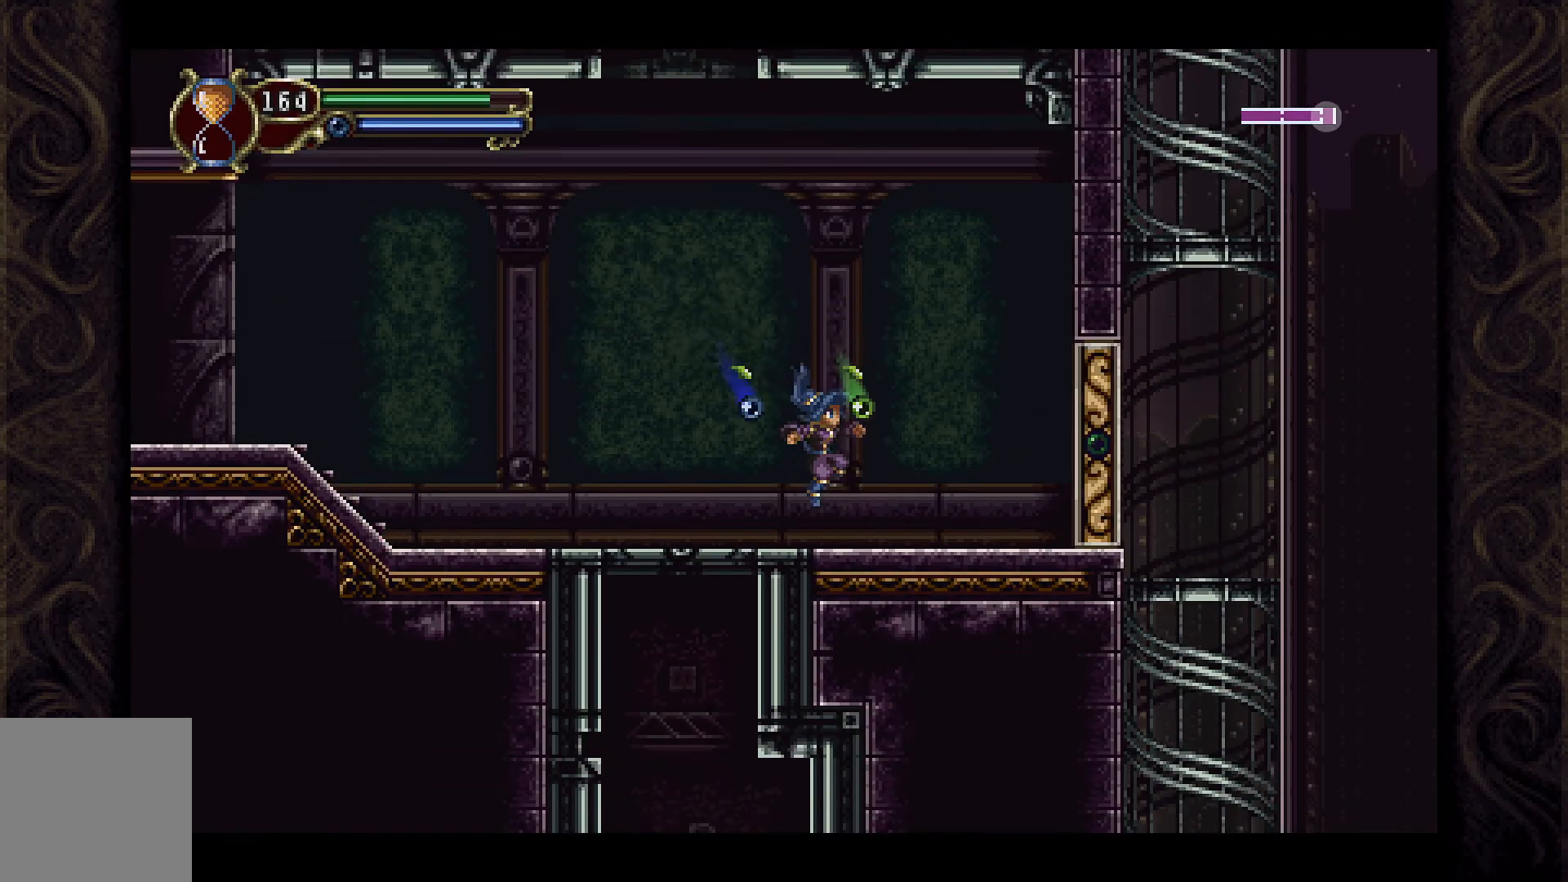
{"buttons": ["DPAD_RIGHT"], "left_stick": "center", "right_stick": "center", "events": []}
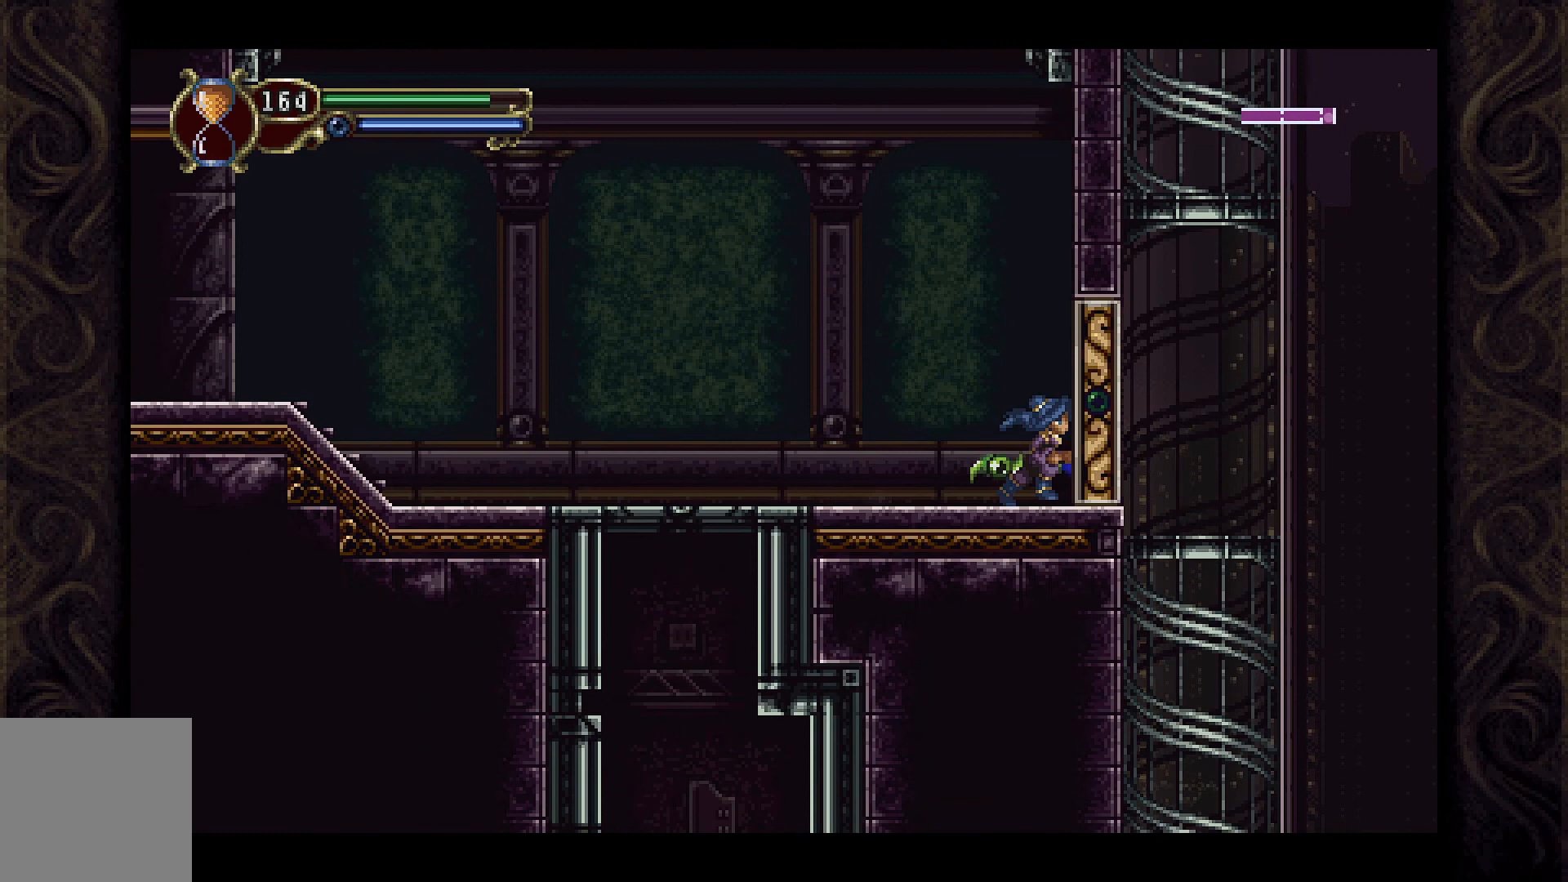
{"buttons": ["A", "DPAD_RIGHT"], "left_stick": "center", "right_stick": "center", "events": [[167, "DPAD_RIGHT", "up"], [333, "DPAD_RIGHT", "down"], [500, "A", "down"]]}
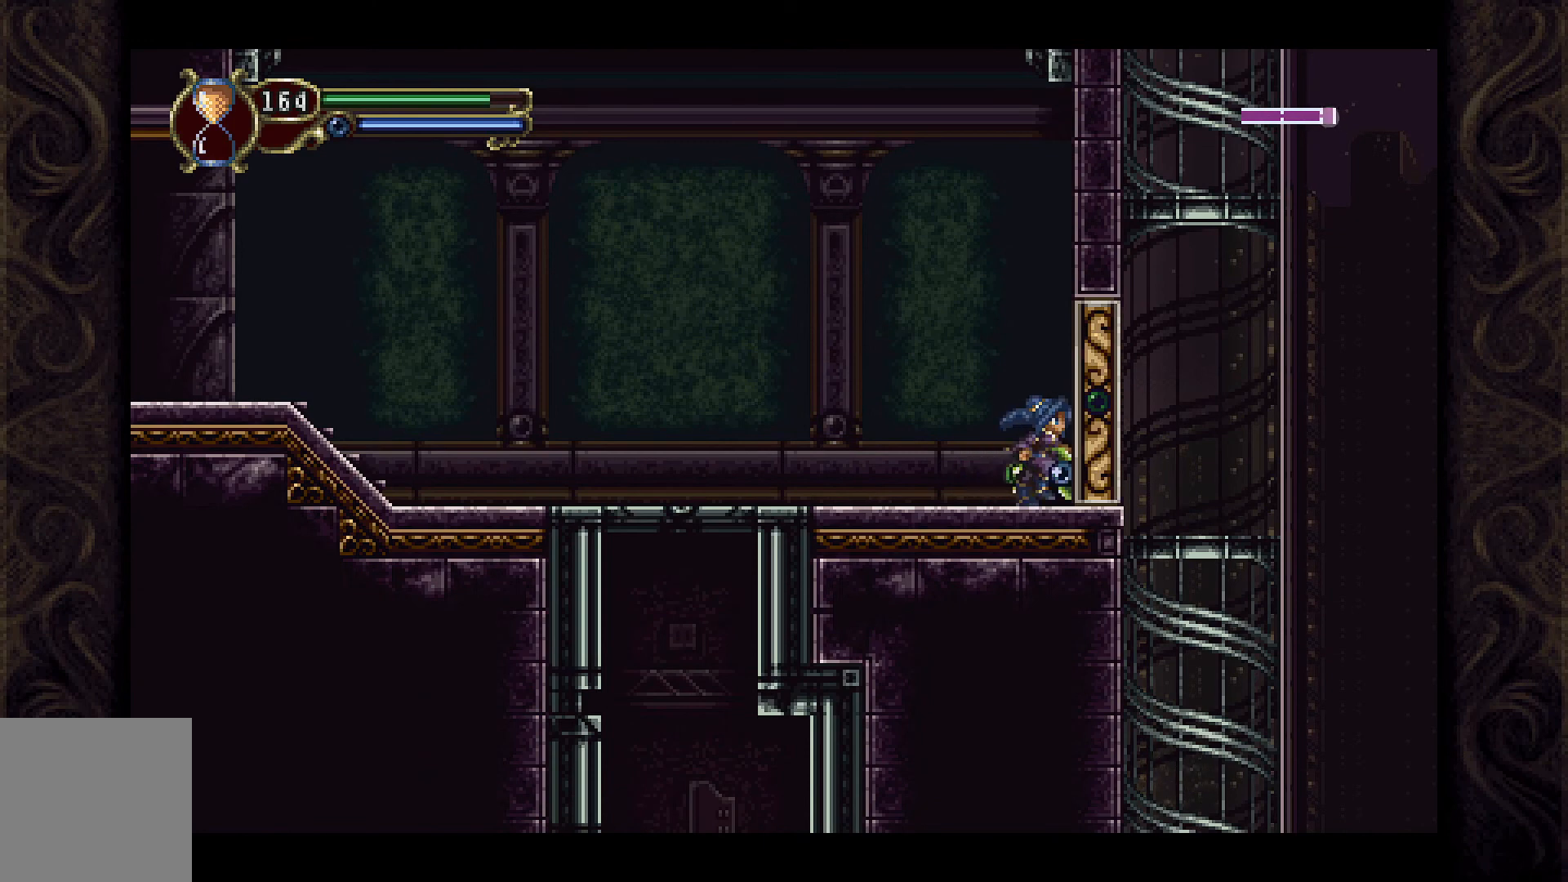
{"buttons": ["DPAD_LEFT"], "left_stick": "center", "right_stick": "center", "events": [[33, "DPAD_RIGHT", "up"], [233, "DPAD_RIGHT", "down"], [267, "A", "up"], [367, "DPAD_RIGHT", "up"], [467, "DPAD_LEFT", "down"]]}
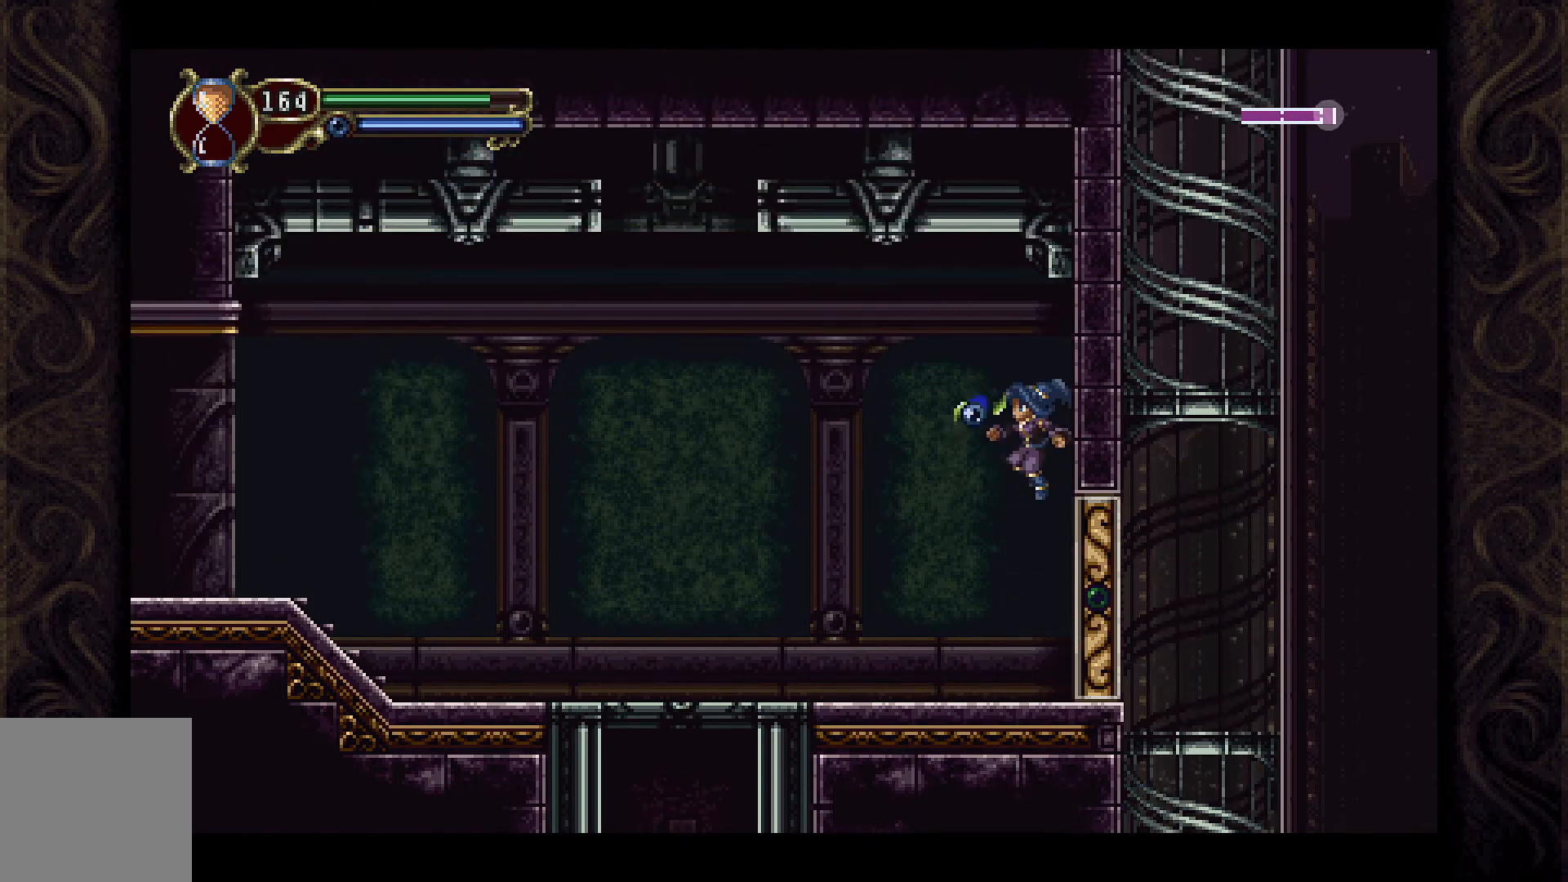
{"buttons": ["DPAD_LEFT"], "left_stick": "center", "right_stick": "center", "events": []}
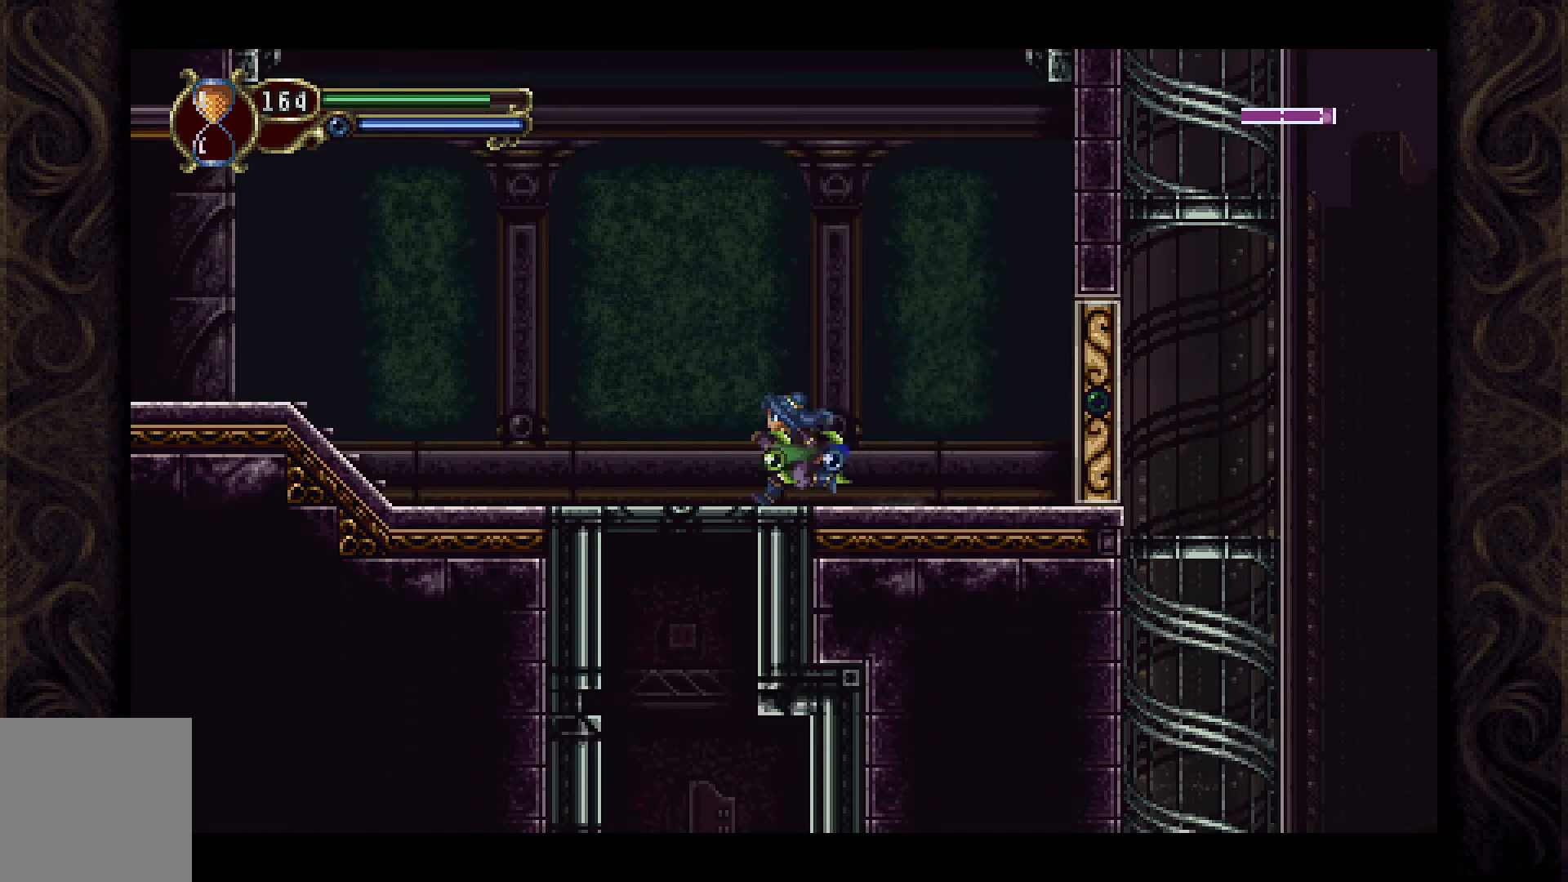
{"buttons": ["DPAD_DOWN"], "left_stick": "center", "right_stick": "center", "events": [[200, "DPAD_DOWN", "down"], [233, "DPAD_LEFT", "up"], [300, "A", "down"], [433, "A", "up"]]}
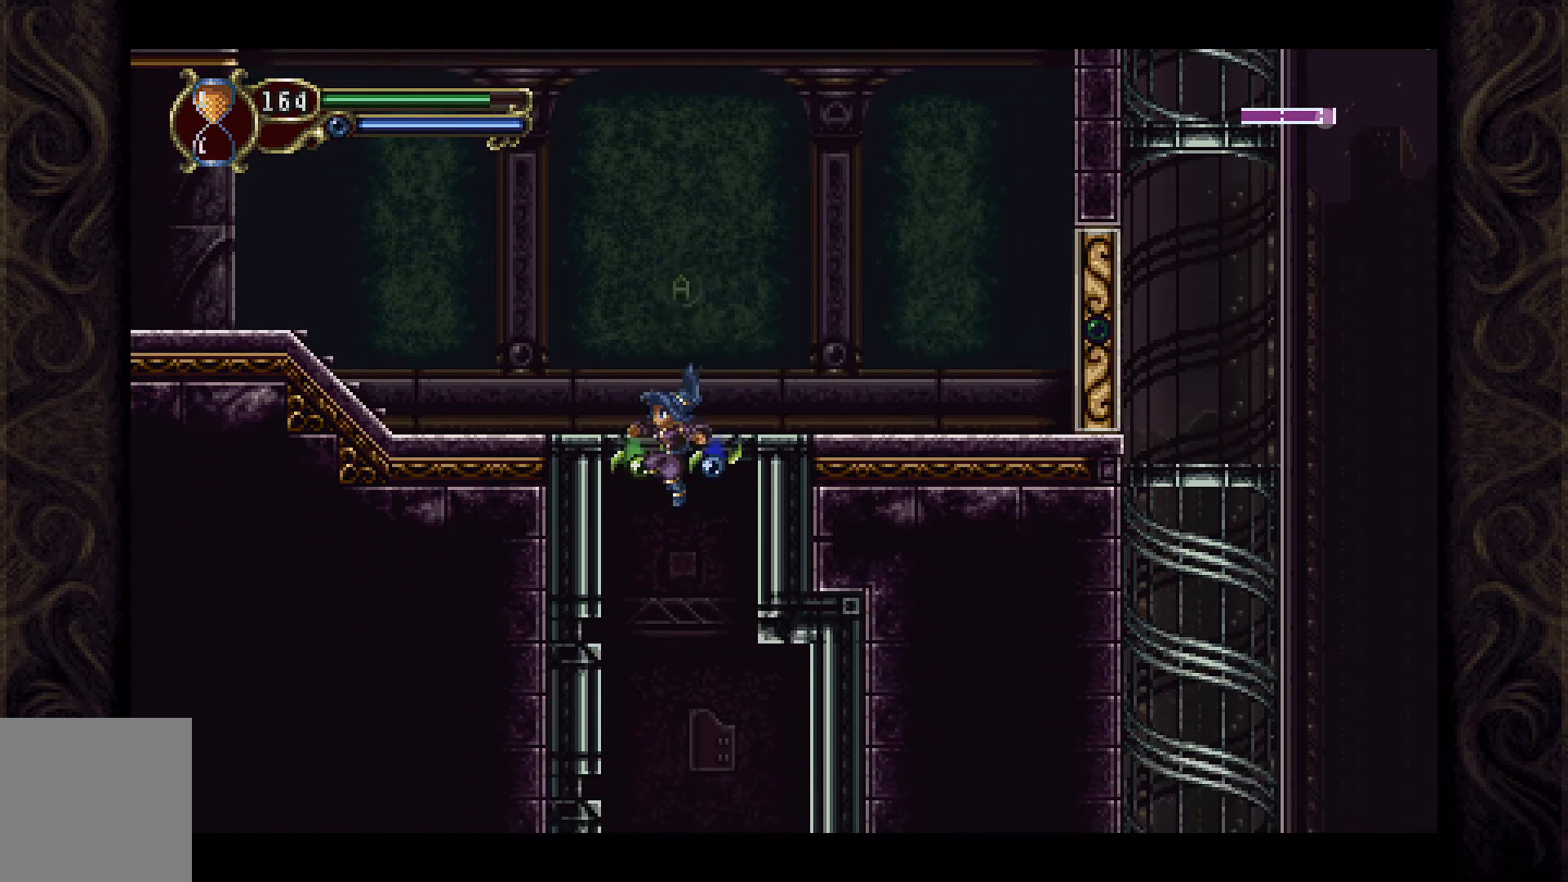
{"buttons": [], "left_stick": "center", "right_stick": "center", "events": [[33, "DPAD_DOWN", "up"], [167, "DPAD_LEFT", "down"], [333, "DPAD_LEFT", "up"]]}
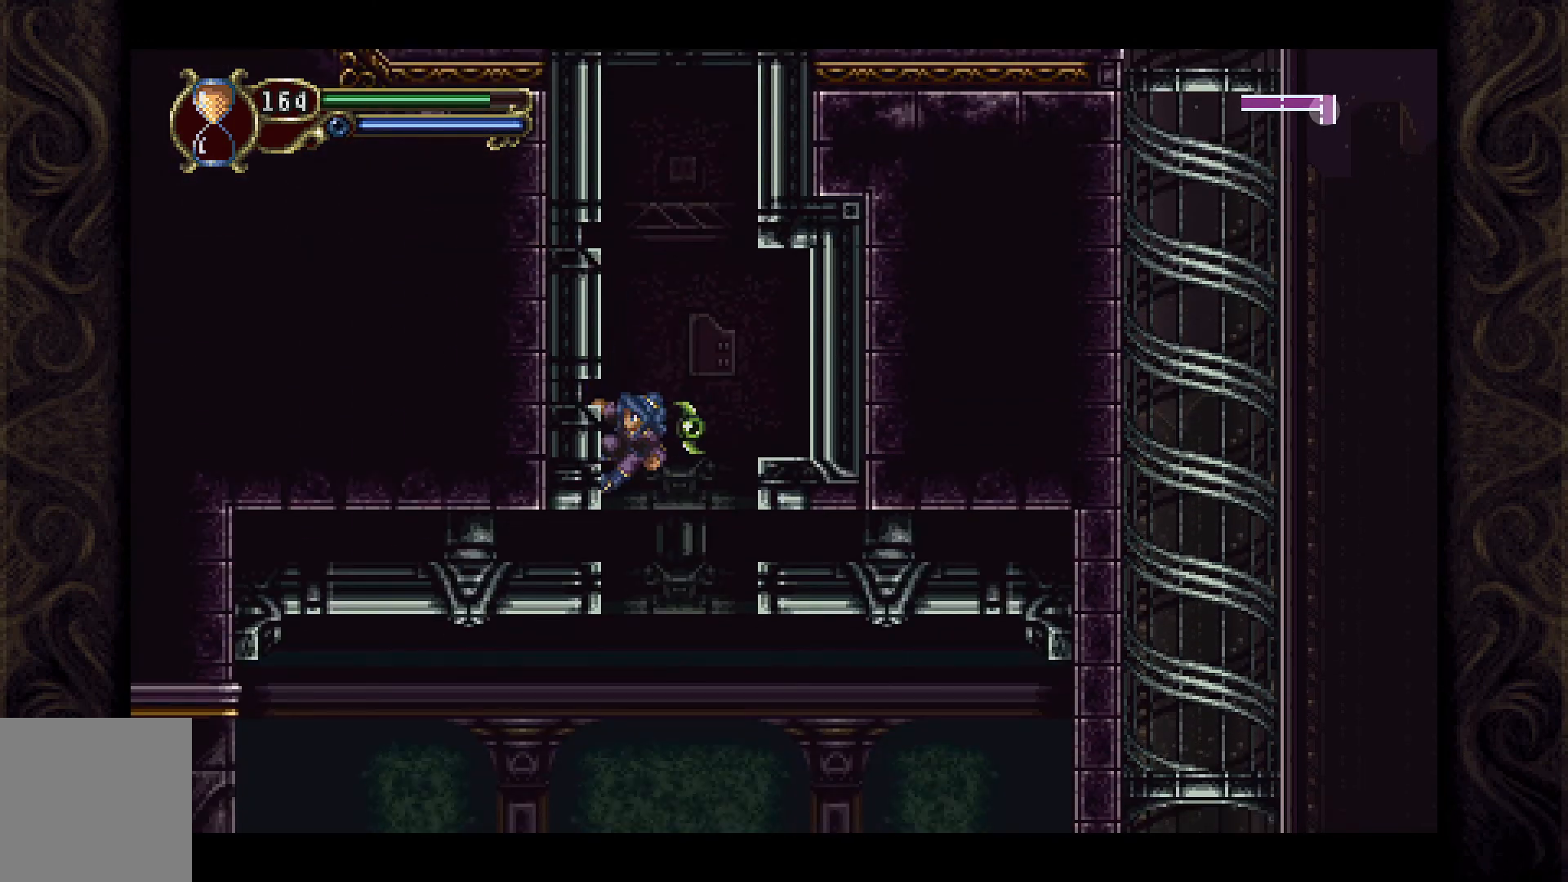
{"buttons": ["DPAD_DOWN"], "left_stick": "center", "right_stick": "center", "events": [[333, "DPAD_DOWN", "down"], [400, "A", "down"], [500, "A", "up"]]}
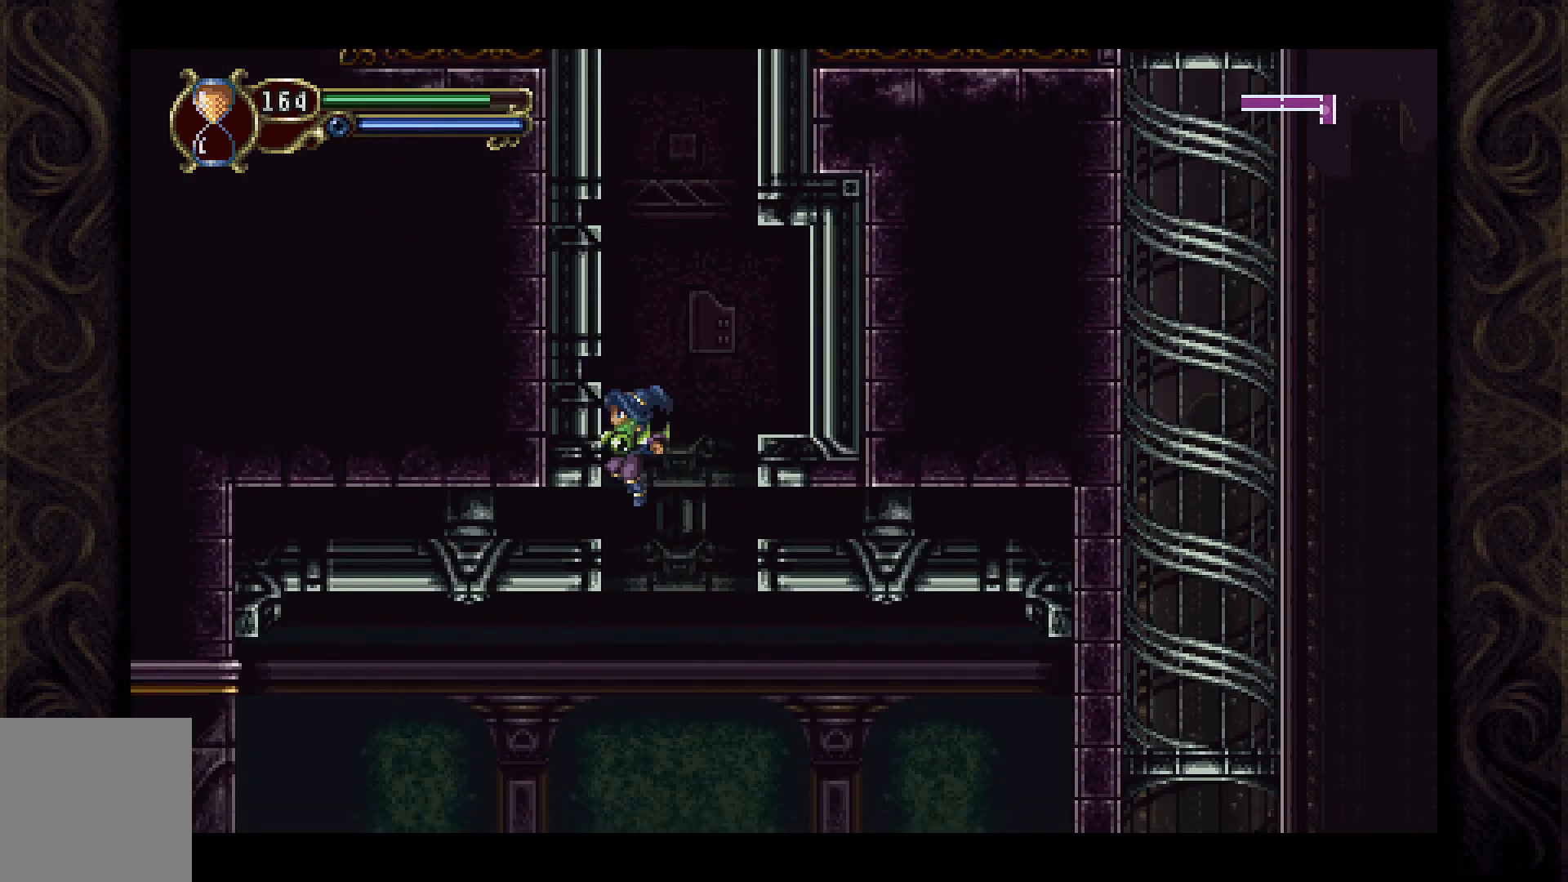
{"buttons": ["DPAD_RIGHT"], "left_stick": "center", "right_stick": "center", "events": [[33, "DPAD_DOWN", "up"], [400, "DPAD_RIGHT", "down"]]}
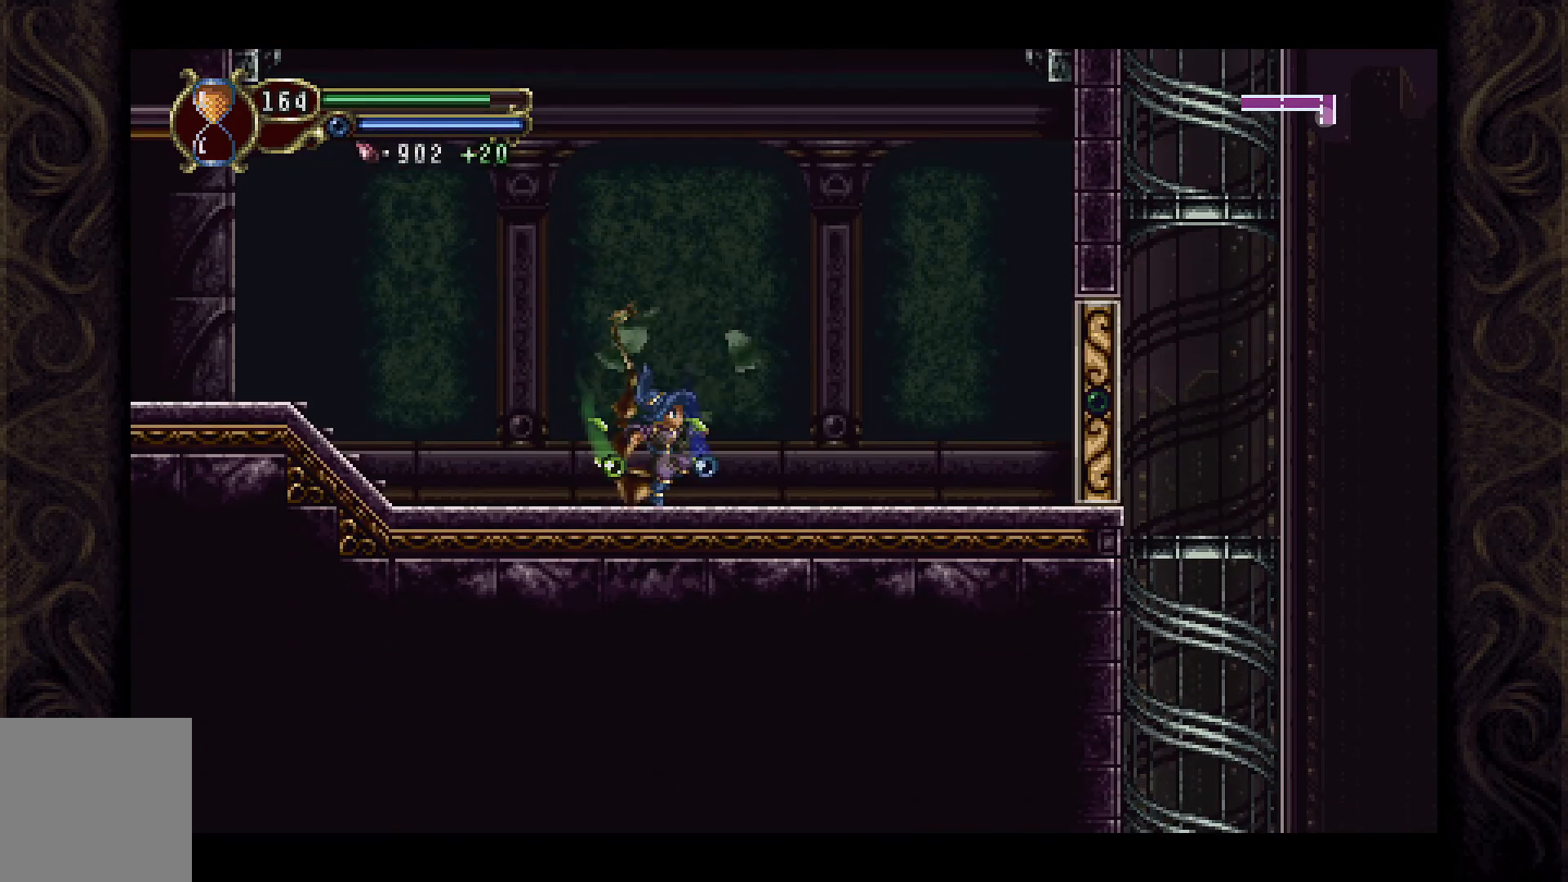
{"buttons": [], "left_stick": "center", "right_stick": "center", "events": [[133, "DPAD_RIGHT", "up"], [333, "DPAD_RIGHT", "down"], [500, "DPAD_RIGHT", "up"]]}
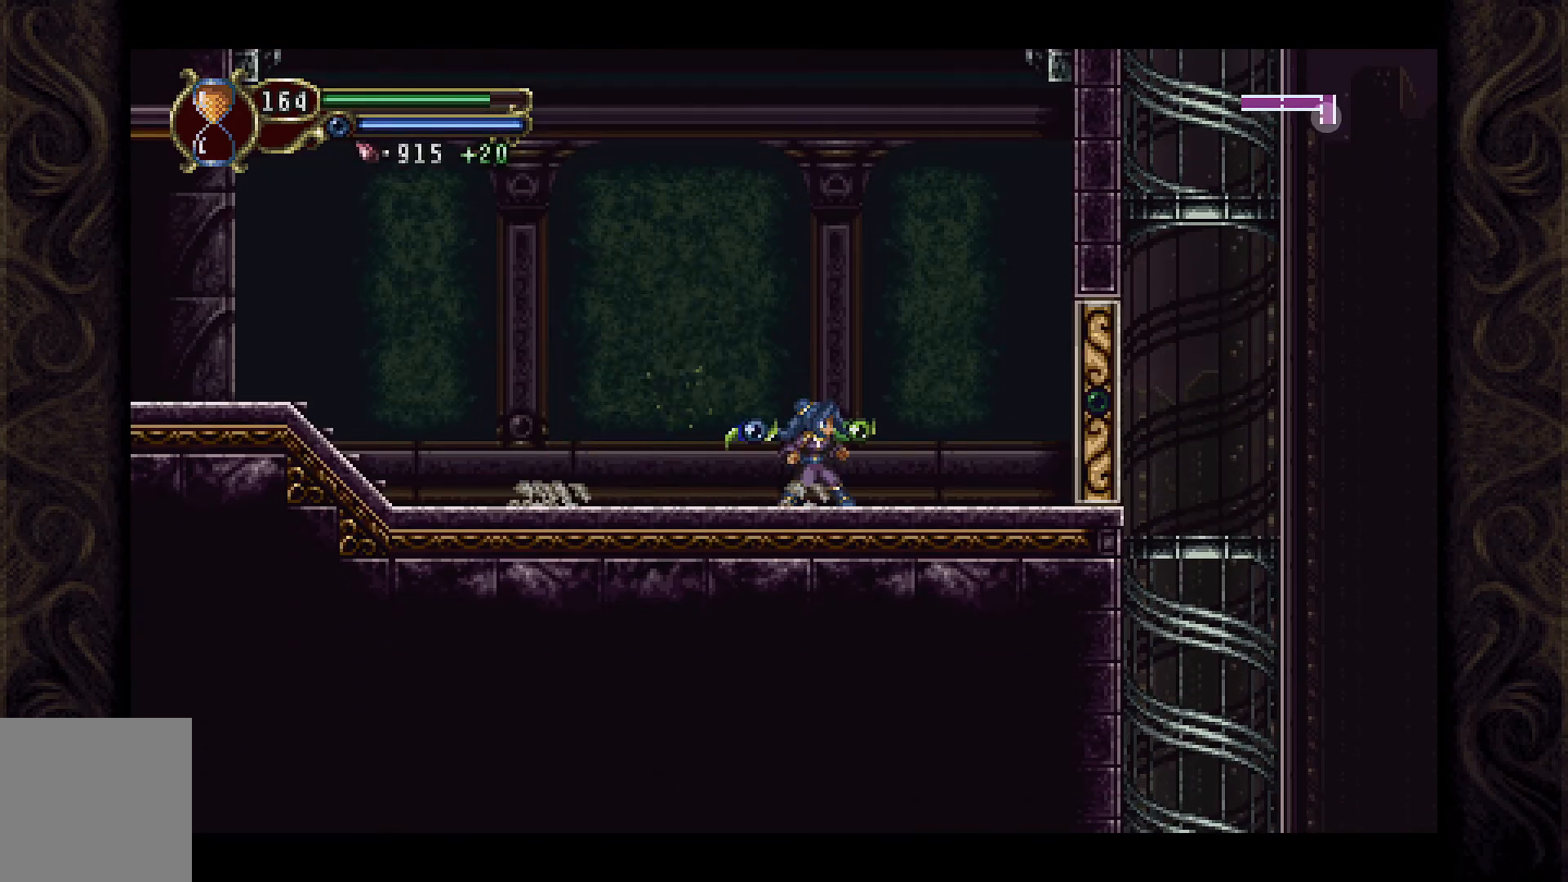
{"buttons": ["DPAD_LEFT"], "left_stick": "center", "right_stick": "center", "events": [[100, "DPAD_LEFT", "down"]]}
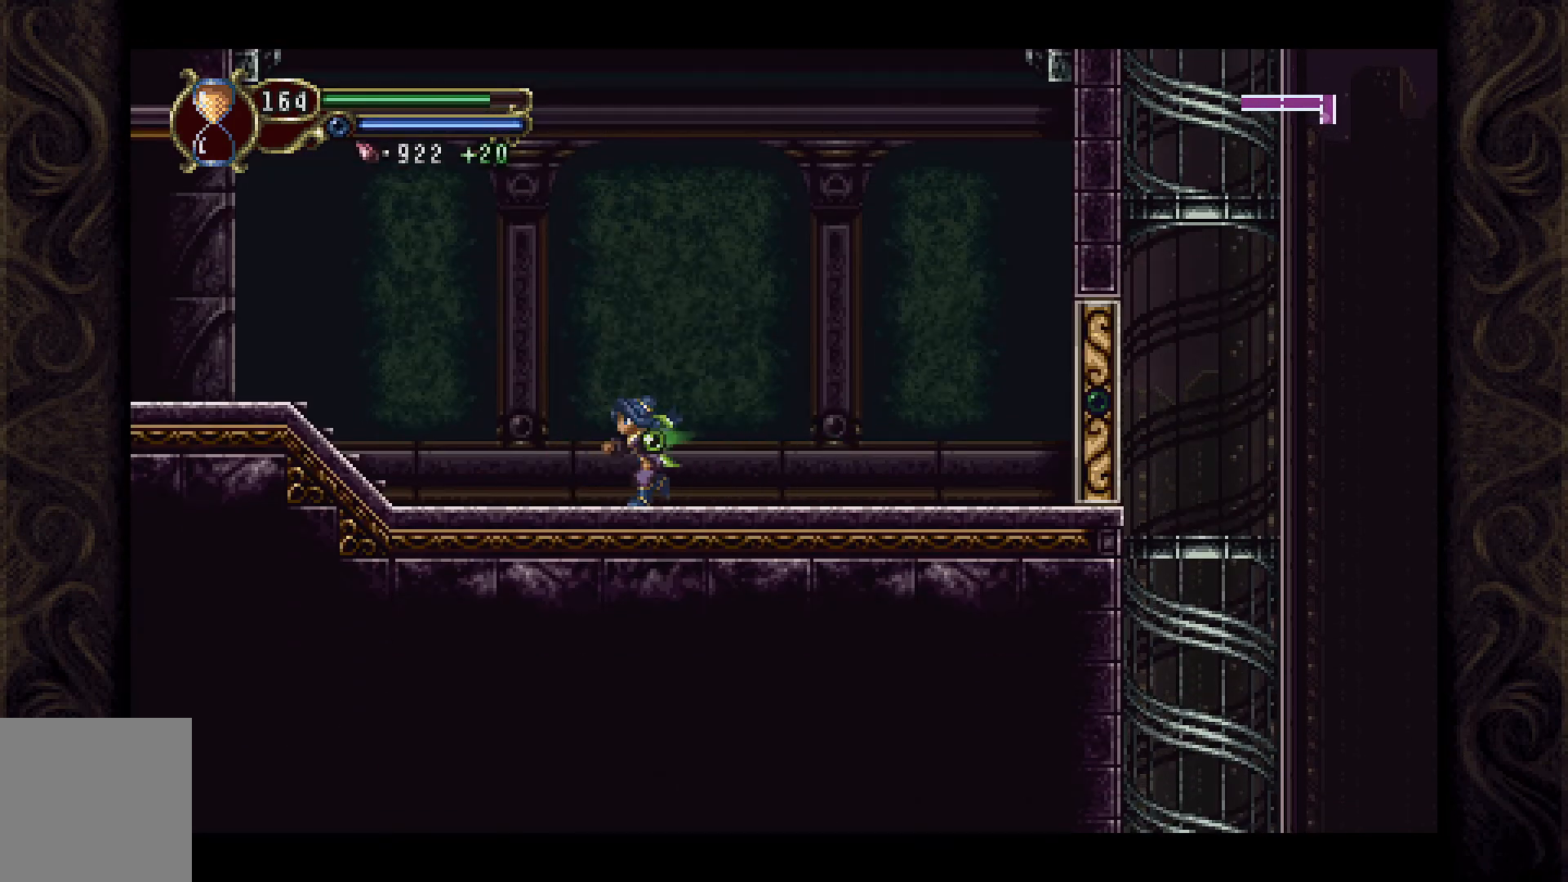
{"buttons": ["A", "DPAD_LEFT"], "left_stick": "center", "right_stick": "center", "events": [[167, "A", "down"]]}
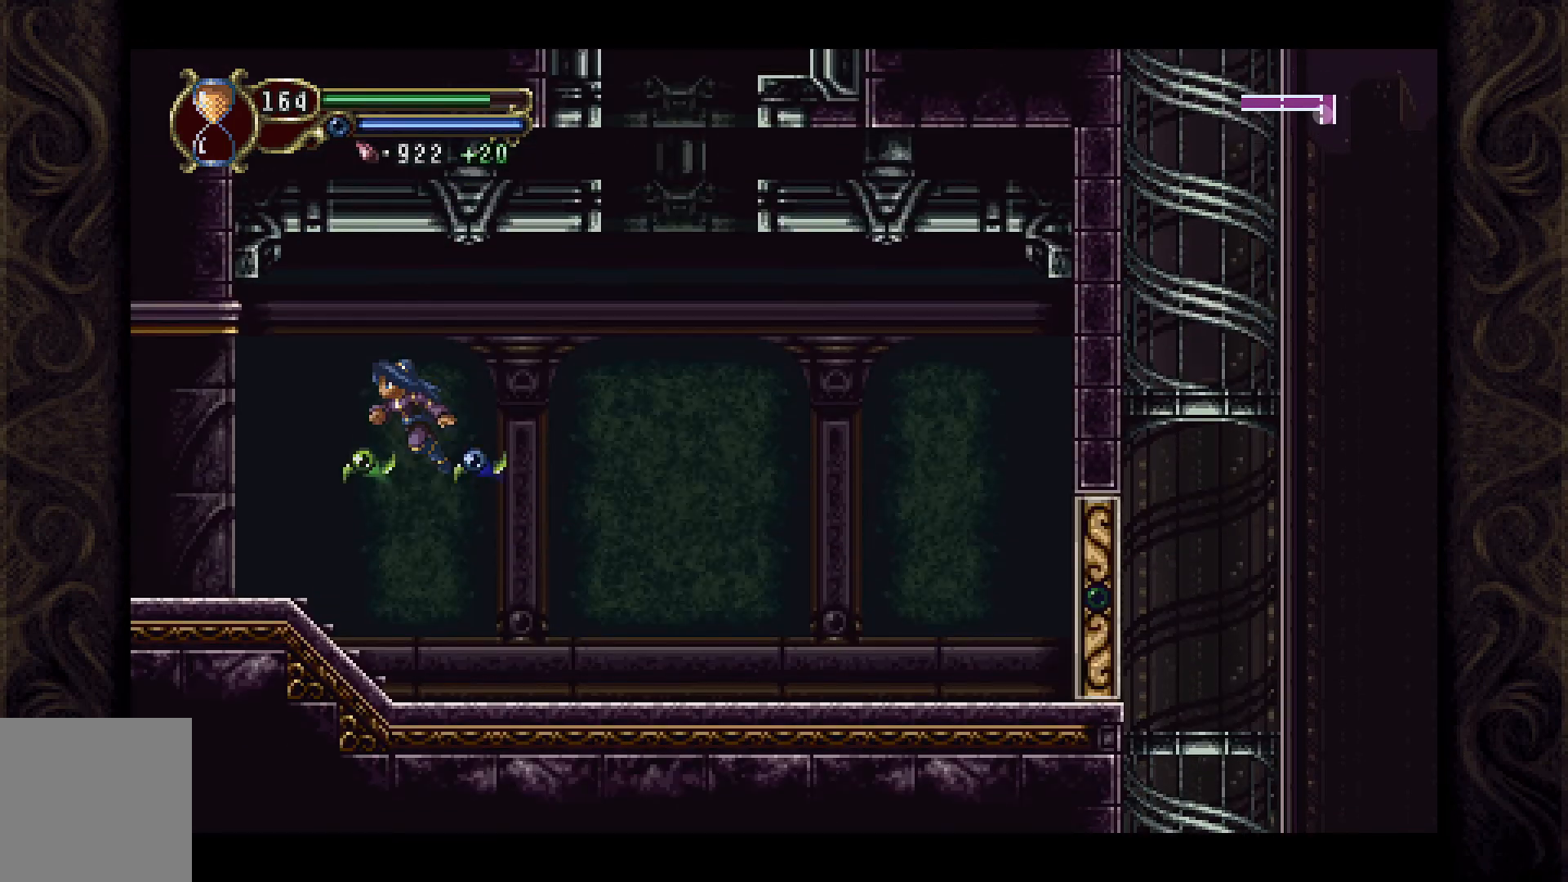
{"buttons": ["DPAD_LEFT"], "left_stick": "center", "right_stick": "center", "events": [[200, "A", "up"]]}
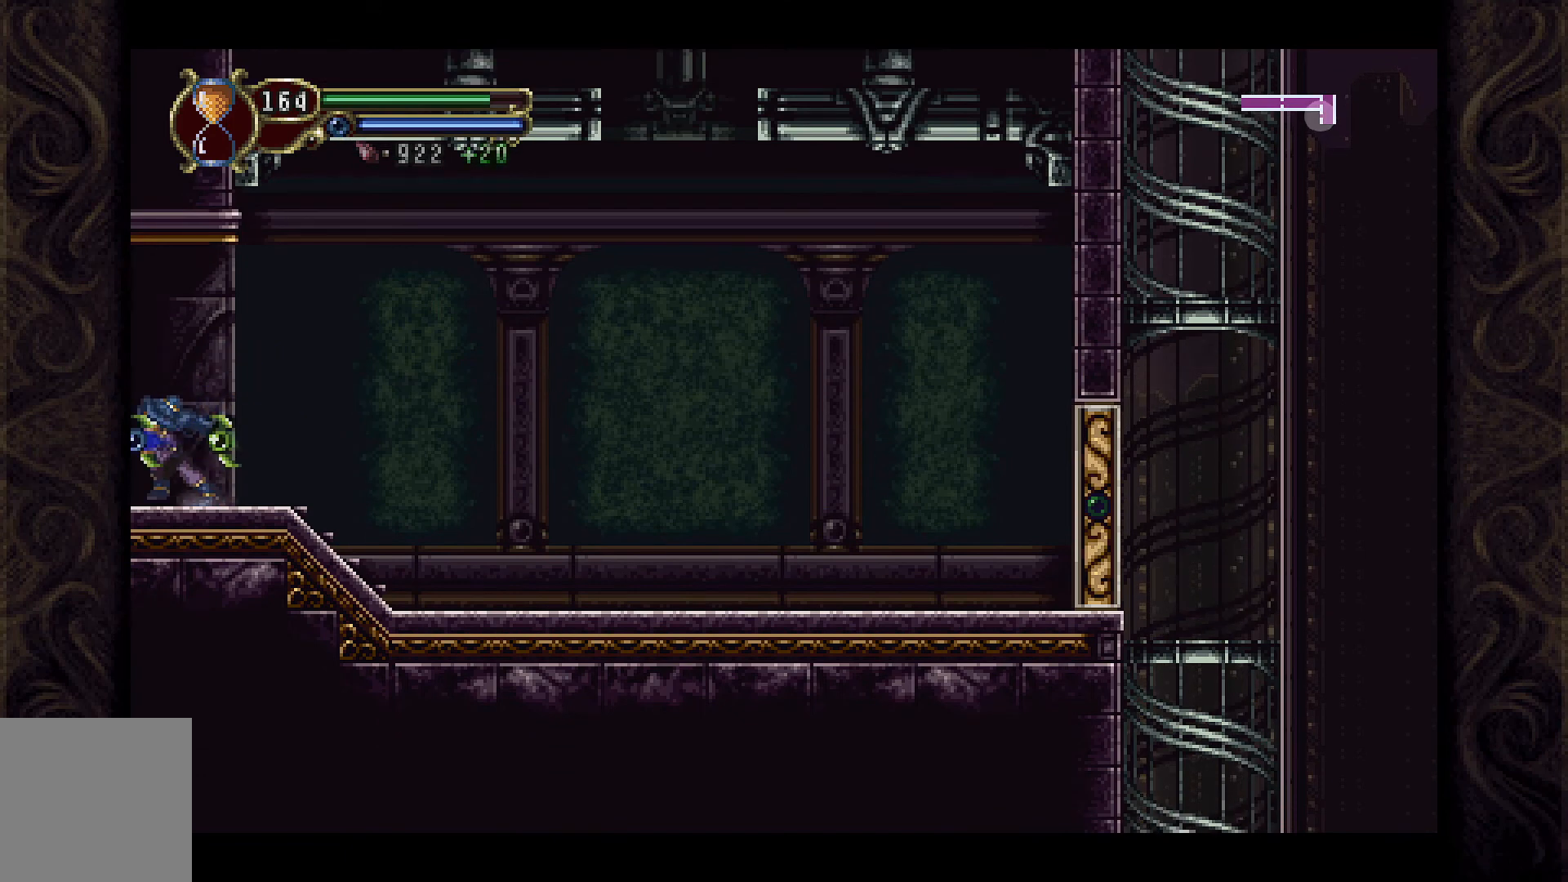
{"buttons": [], "left_stick": "center", "right_stick": "center", "events": [[333, "DPAD_LEFT", "up"]]}
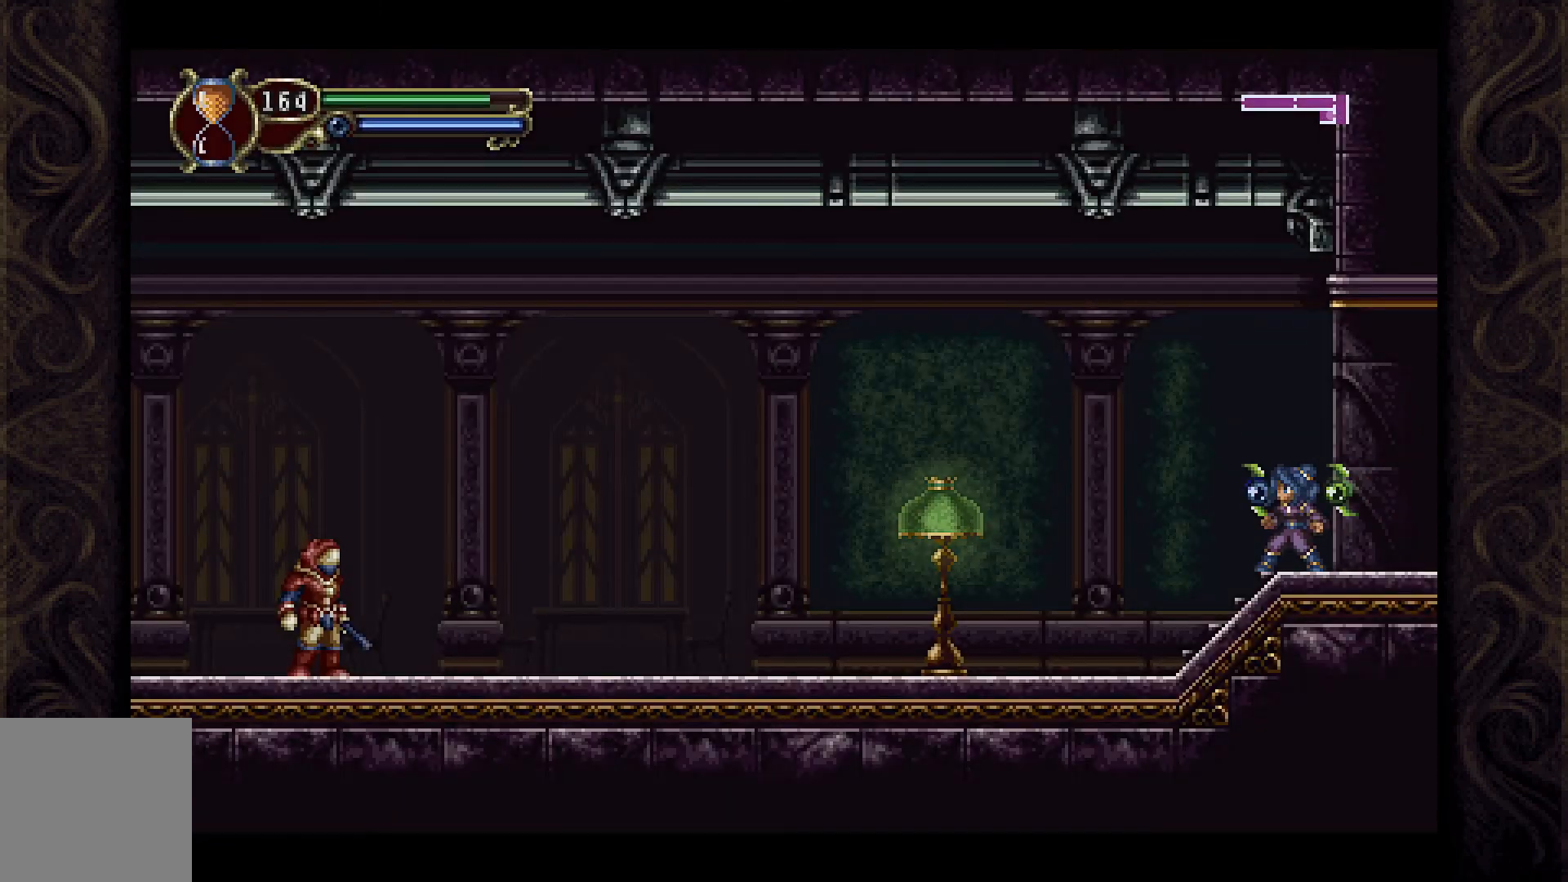
{"buttons": ["X", "DPAD_LEFT"], "left_stick": "center", "right_stick": "center", "events": [[67, "DPAD_LEFT", "down"], [233, "A", "down"], [400, "A", "up"], [500, "X", "down"]]}
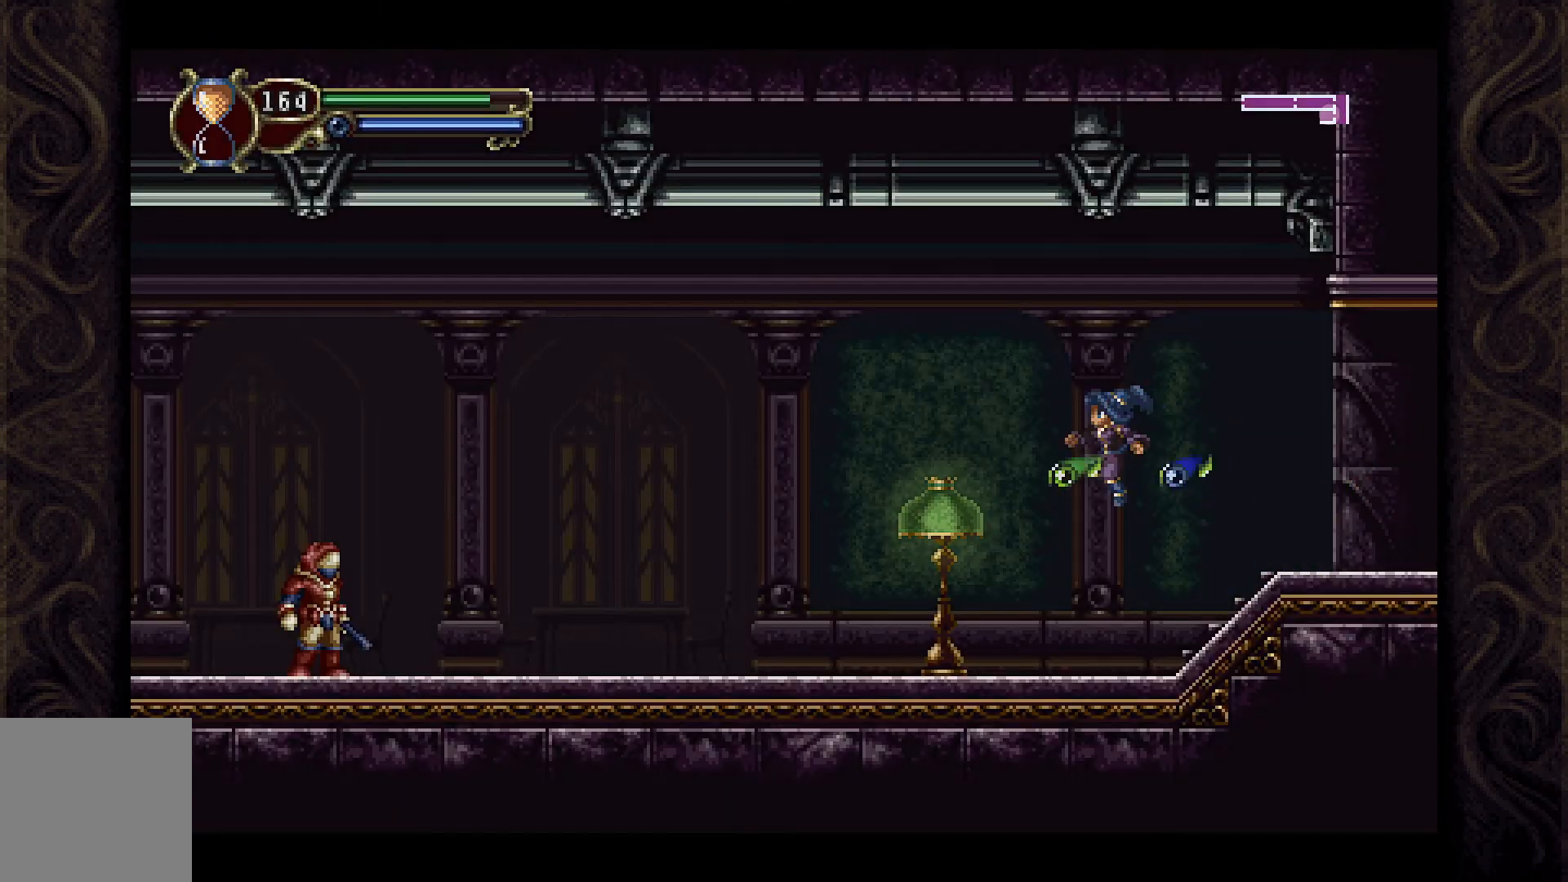
{"buttons": ["DPAD_LEFT"], "left_stick": "center", "right_stick": "center", "events": [[133, "X", "up"], [300, "DPAD_LEFT", "up"], [467, "DPAD_LEFT", "down"]]}
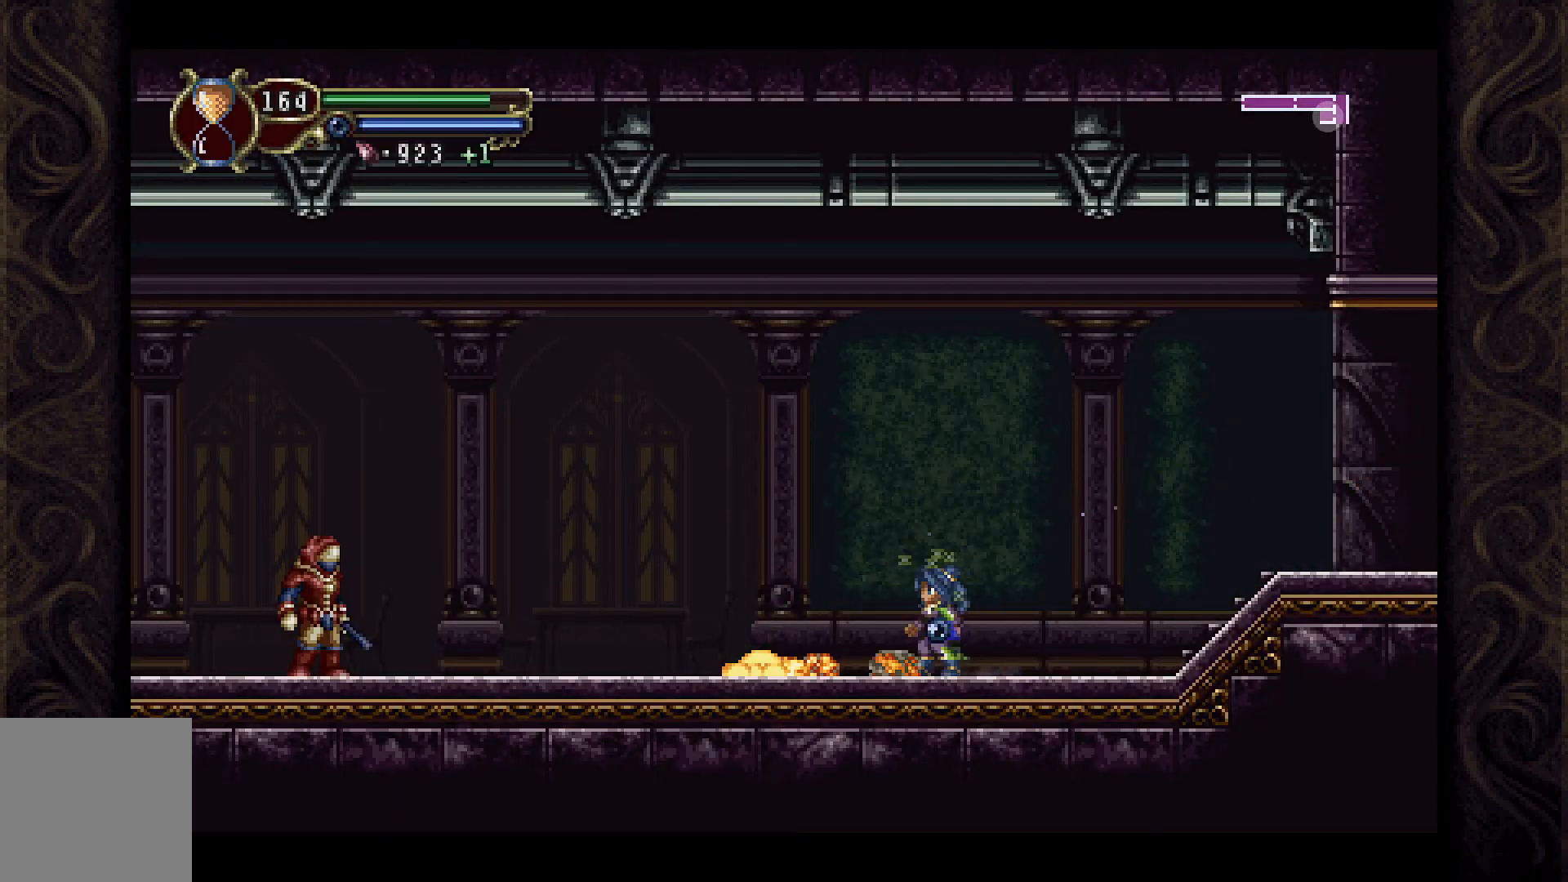
{"buttons": [], "left_stick": "center", "right_stick": "center", "events": [[433, "DPAD_LEFT", "up"]]}
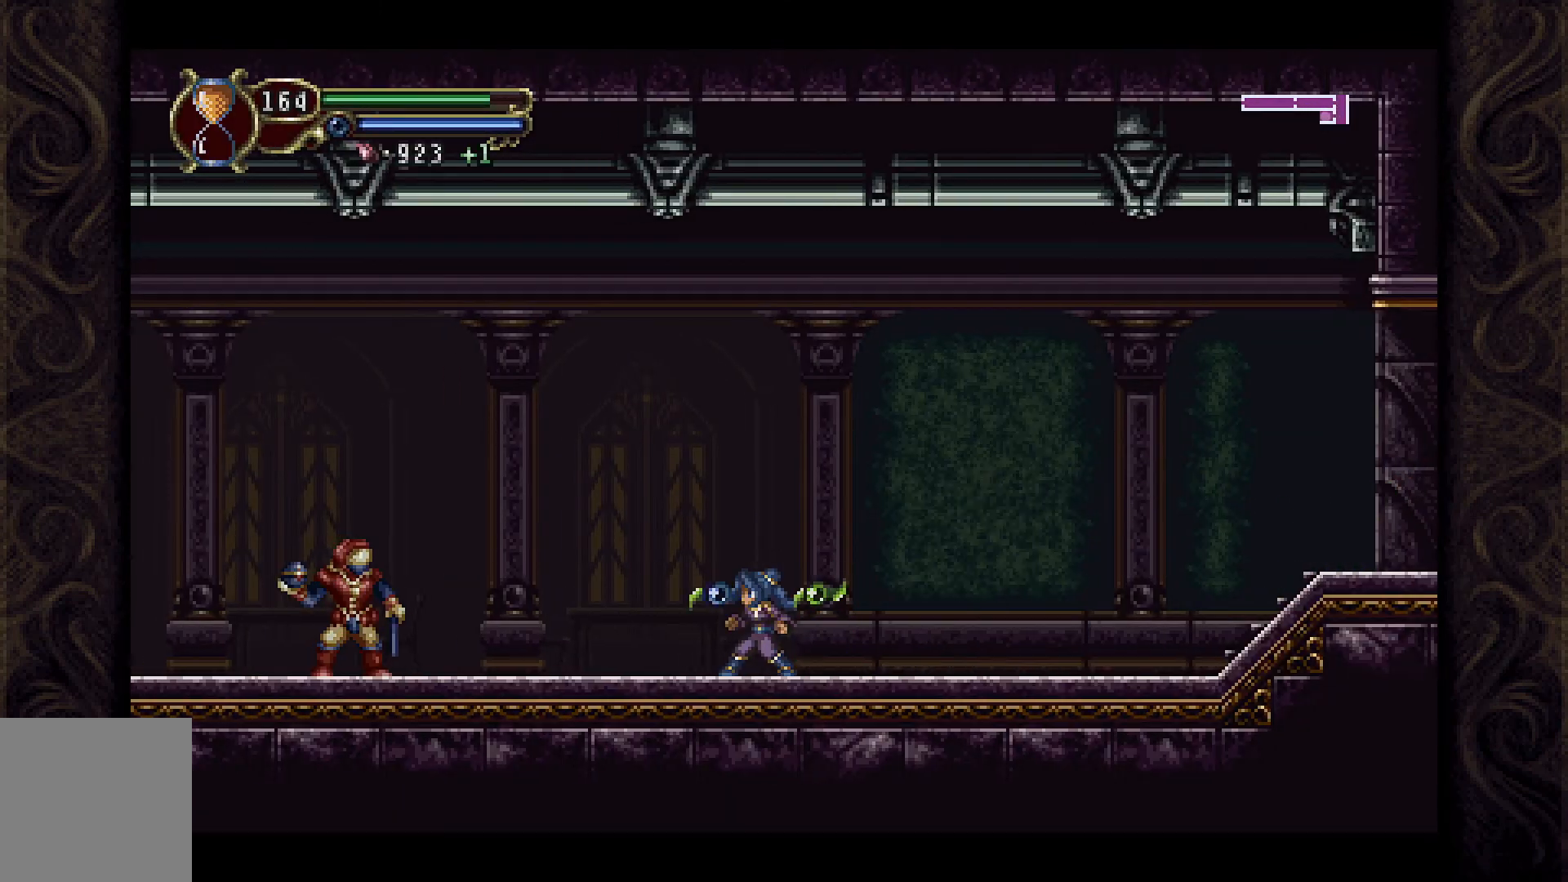
{"buttons": ["DPAD_RIGHT"], "left_stick": "center", "right_stick": "center", "events": [[467, "DPAD_RIGHT", "down"]]}
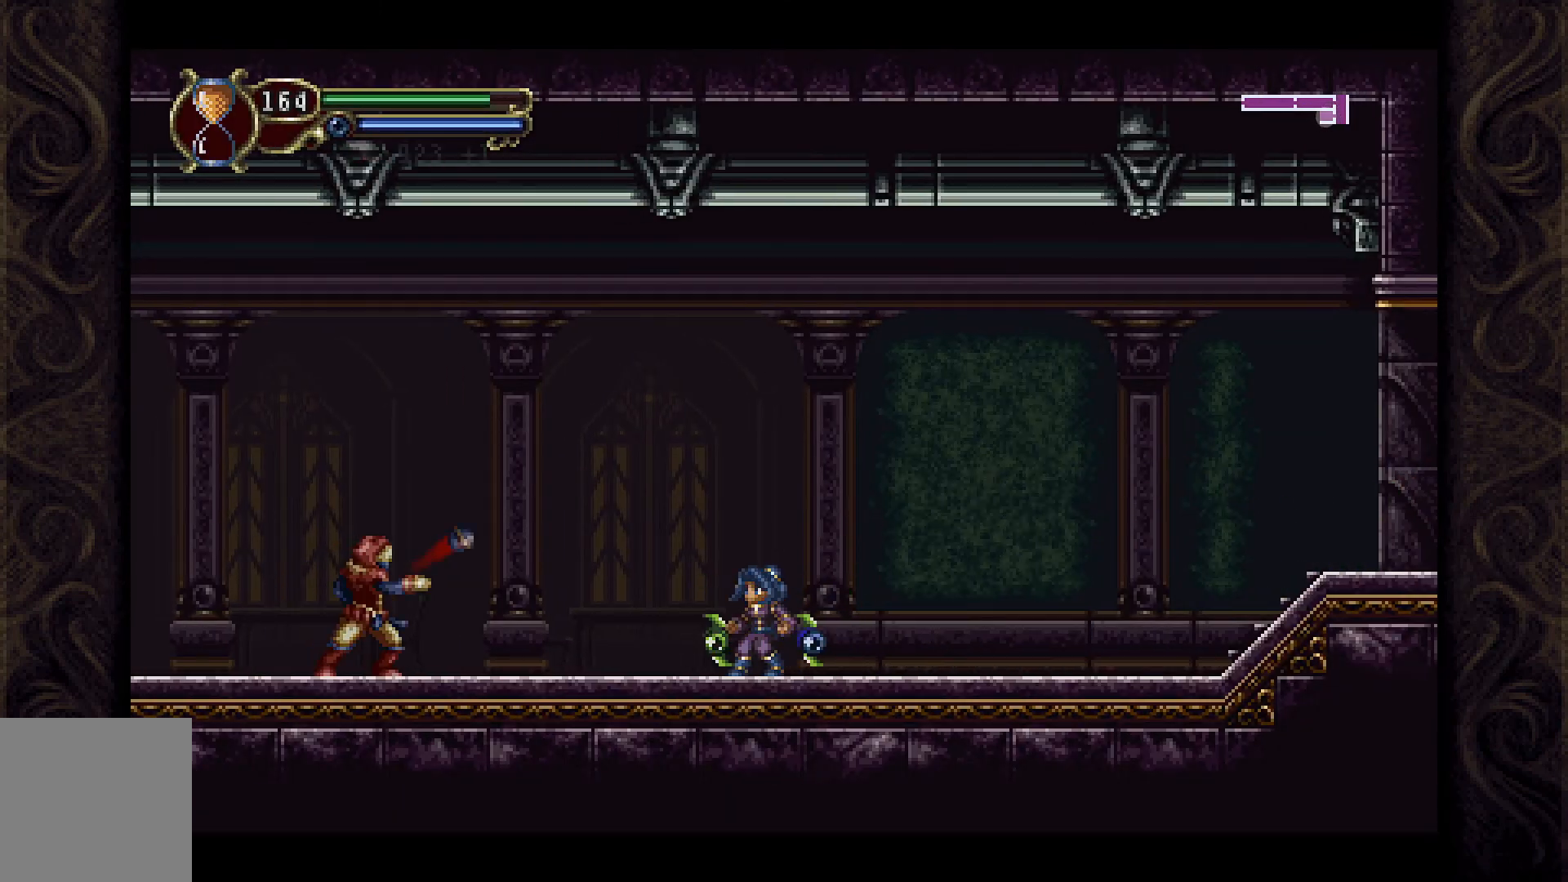
{"buttons": ["A", "DPAD_LEFT"], "left_stick": "center", "right_stick": "center", "events": [[167, "DPAD_RIGHT", "up"], [300, "DPAD_LEFT", "down"], [333, "A", "down"]]}
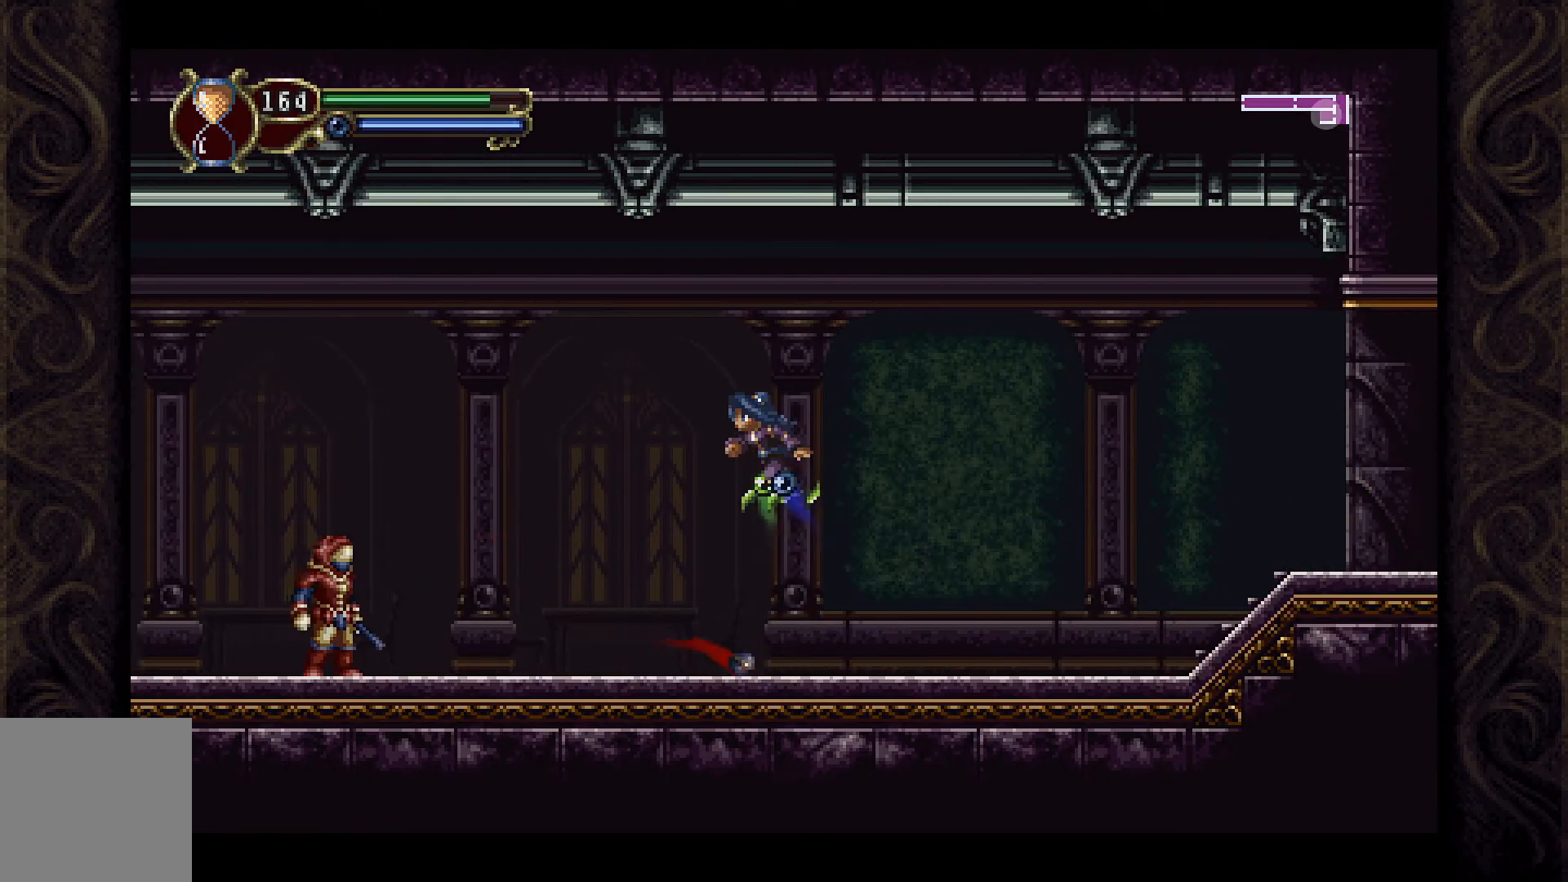
{"buttons": ["X", "DPAD_LEFT"], "left_stick": "center", "right_stick": "center", "events": [[200, "A", "up"], [433, "X", "down"]]}
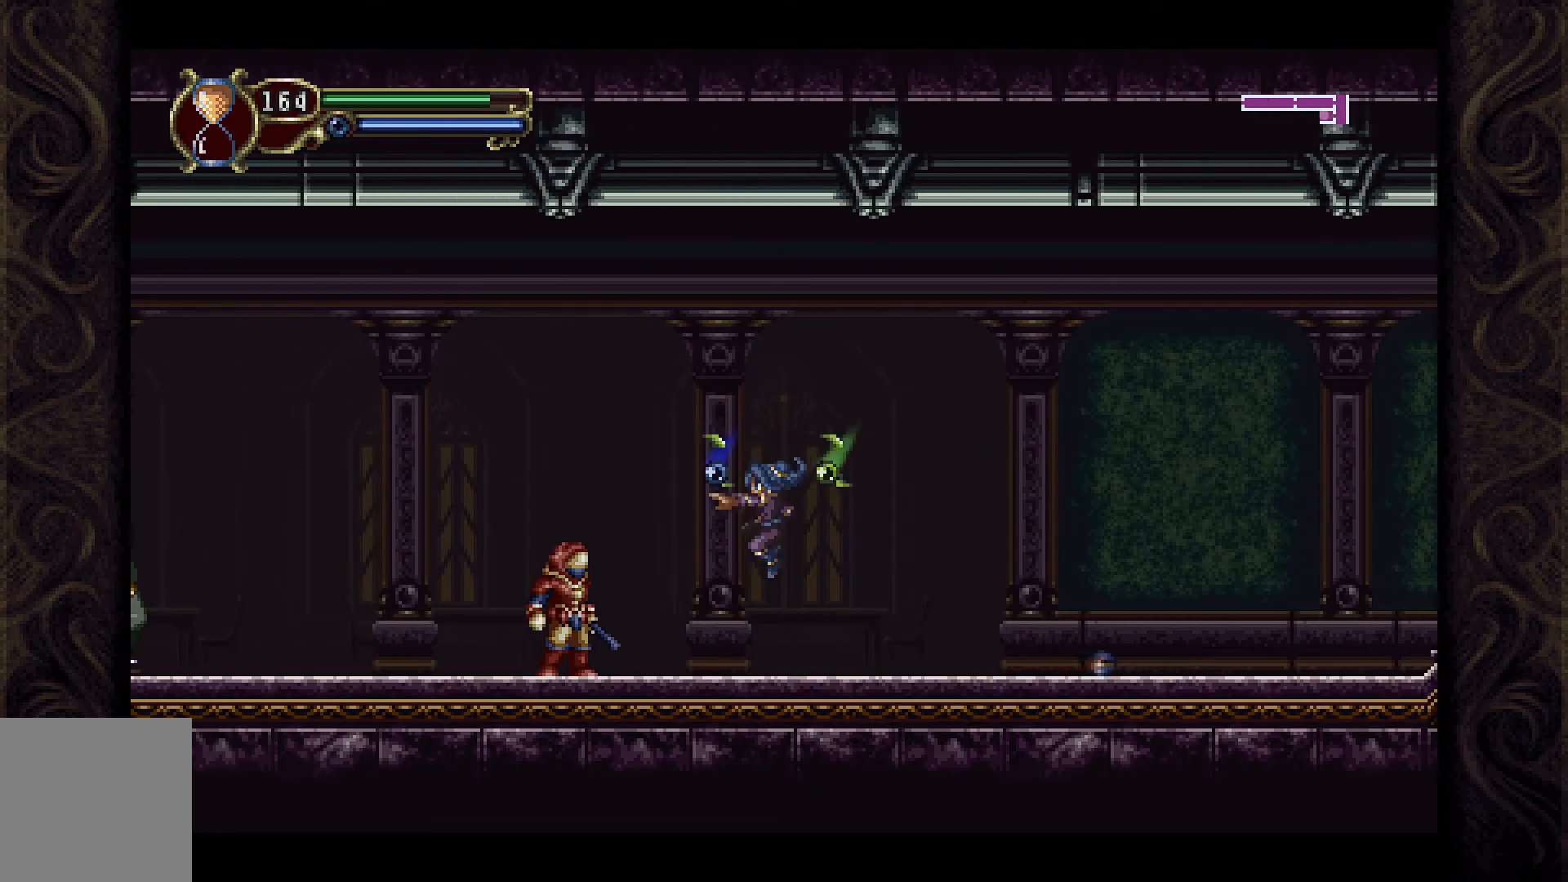
{"buttons": ["X"], "left_stick": "center", "right_stick": "center", "events": [[33, "X", "up"], [67, "DPAD_LEFT", "up"], [133, "X", "down"], [200, "X", "up"], [300, "X", "down"], [400, "X", "up"], [500, "X", "down"]]}
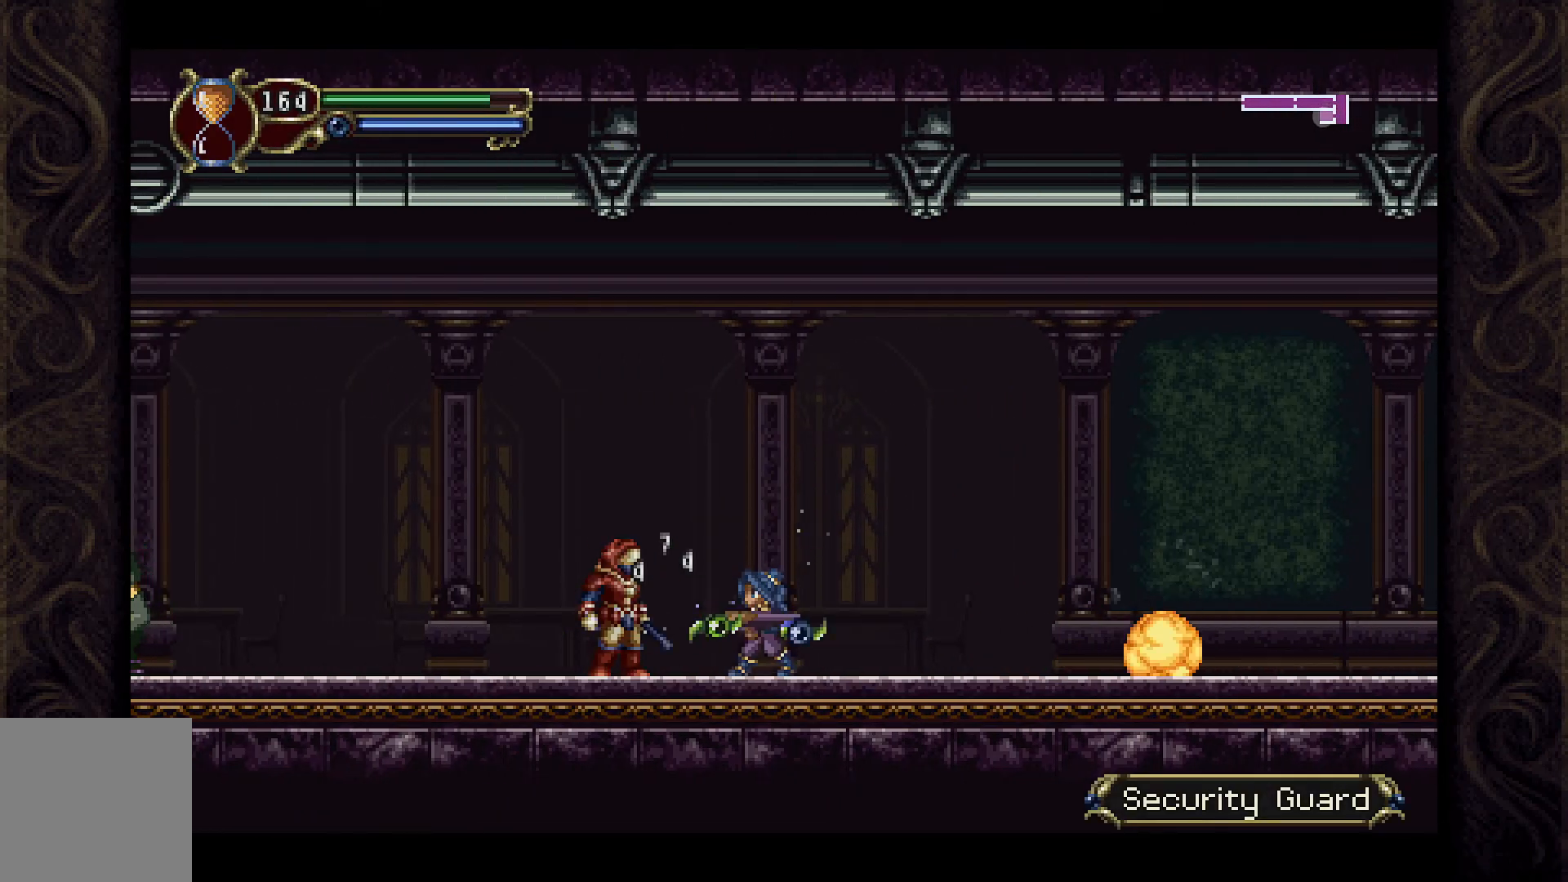
{"buttons": ["X"], "left_stick": "center", "right_stick": "center", "events": [[33, "X", "up"], [133, "X", "down"], [200, "X", "up"], [300, "X", "down"], [333, "X", "up"], [433, "X", "down"]]}